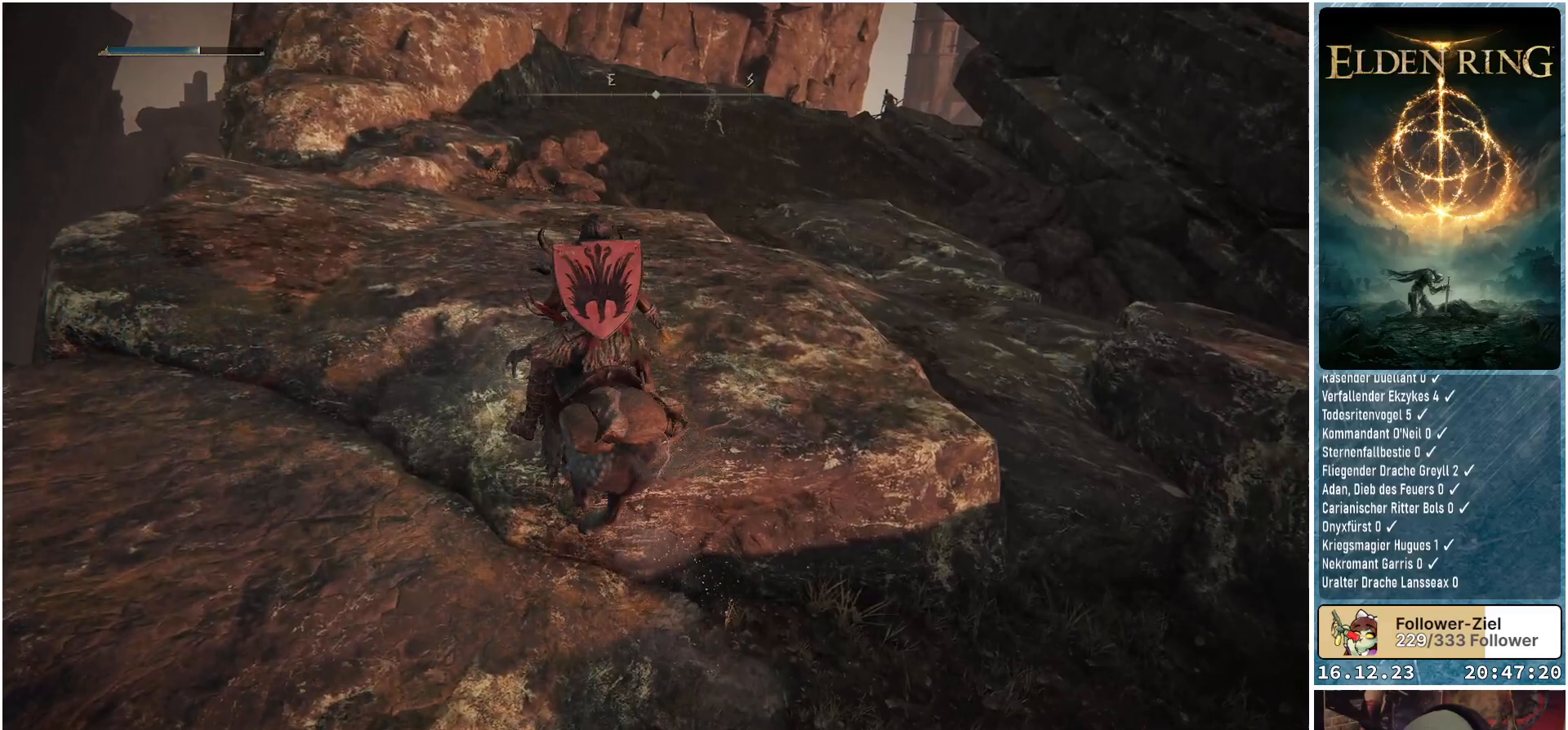
Gameplay with a controller (Xbox layout); each line is a JSON object with the inputs held at the frame after it. "events" lists button and stick changes between this image and that frame as [ms after this image, input, new state], when the widget could be followed in between.
{"buttons": [], "left_stick": "up", "right_stick": "right", "events": [[100, "A", "up"], [450, "right_stick", "right"]]}
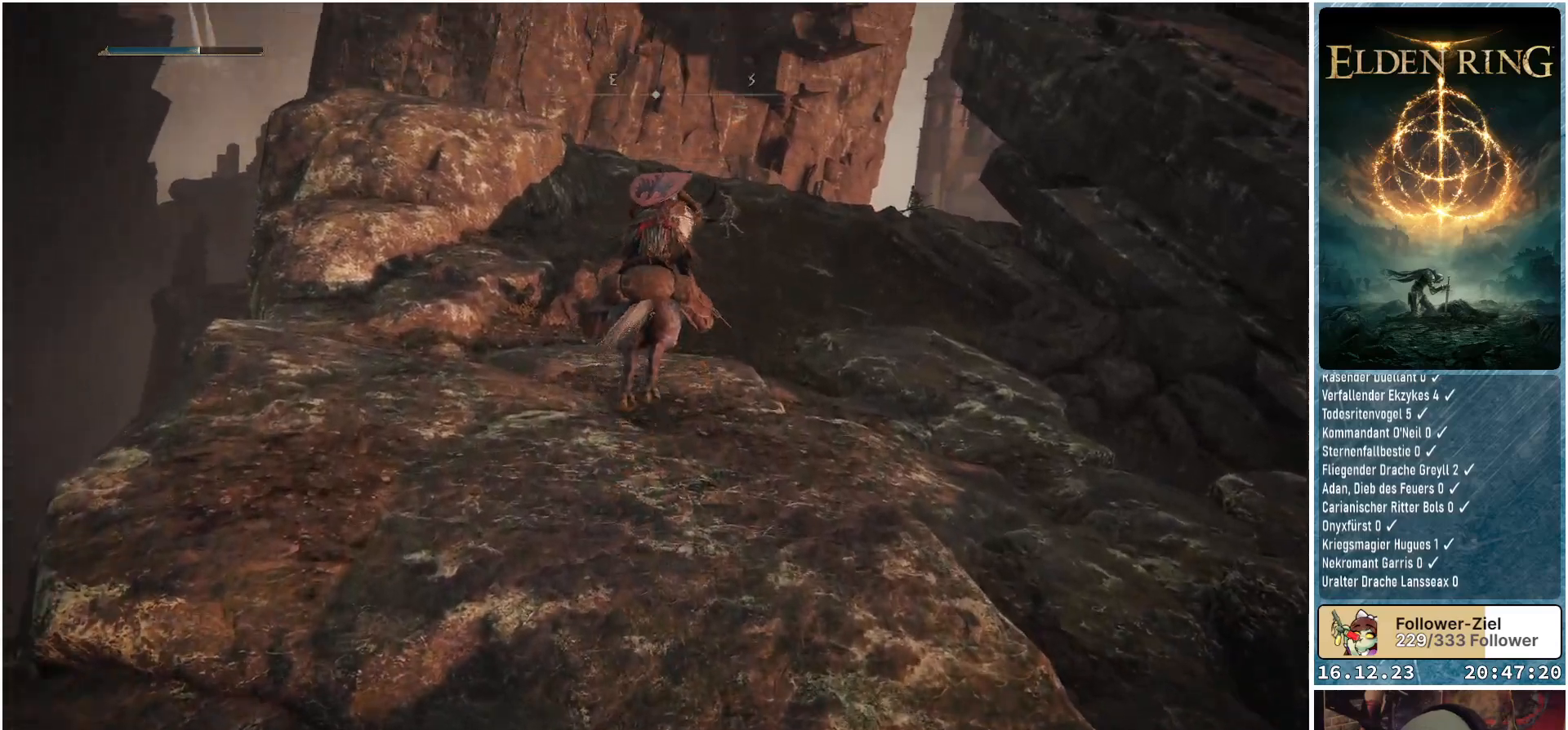
{"buttons": [], "left_stick": "up", "right_stick": "center", "events": [[150, "right_stick", "center"], [417, "R3", "down"], [467, "R3", "up"]]}
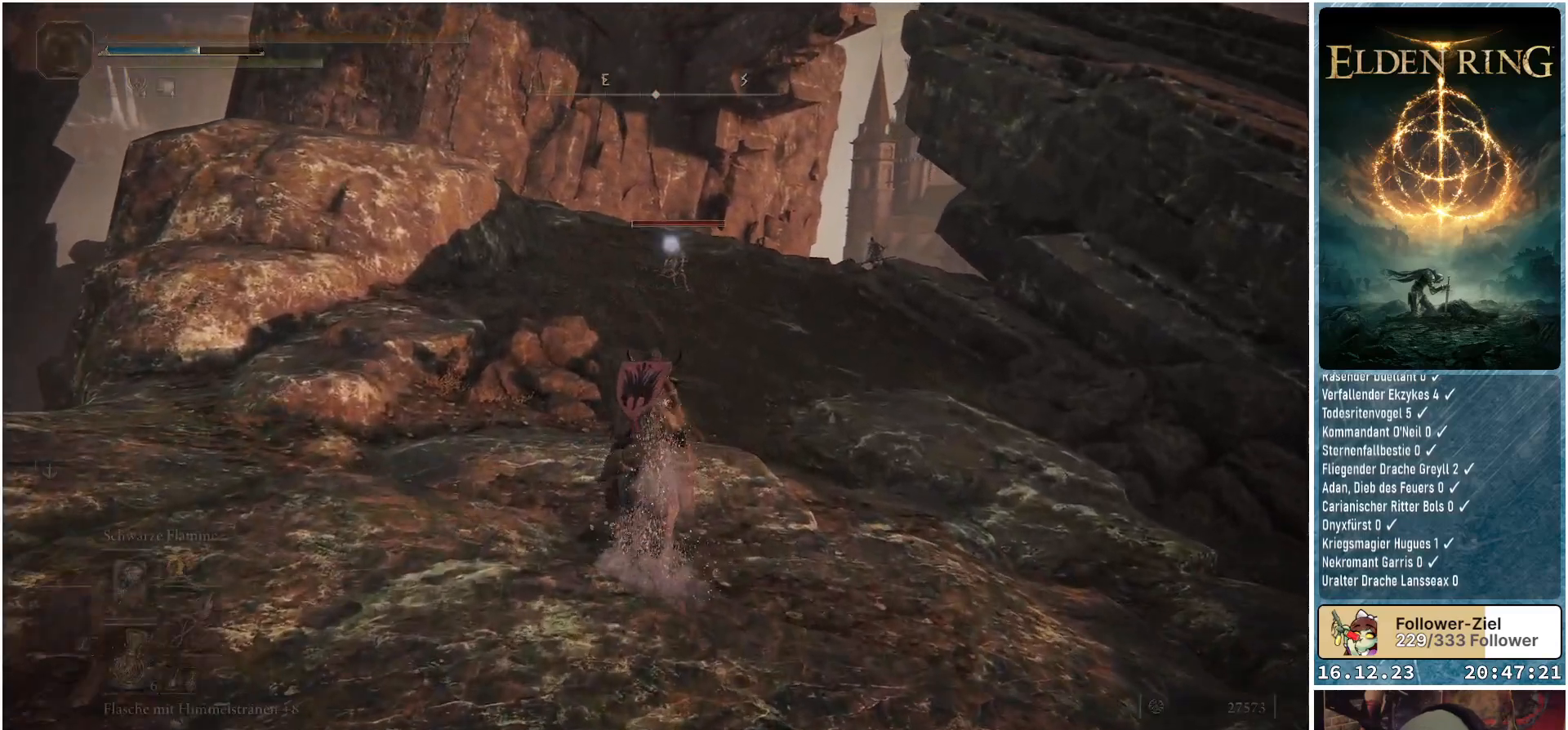
{"buttons": [], "left_stick": "up", "right_stick": "center", "events": [[200, "R1", "down"], [350, "R1", "up"]]}
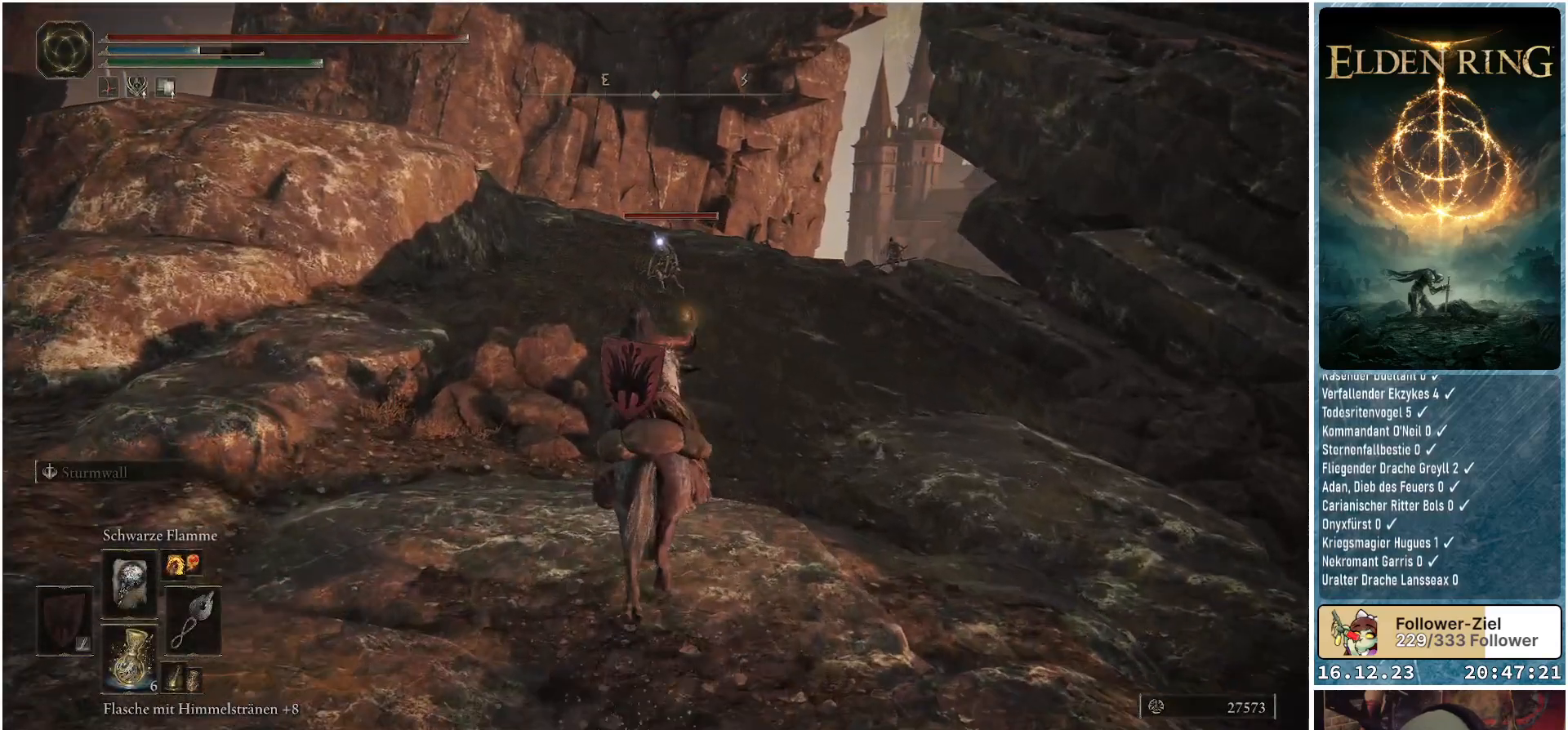
{"buttons": [], "left_stick": "up", "right_stick": "center", "events": []}
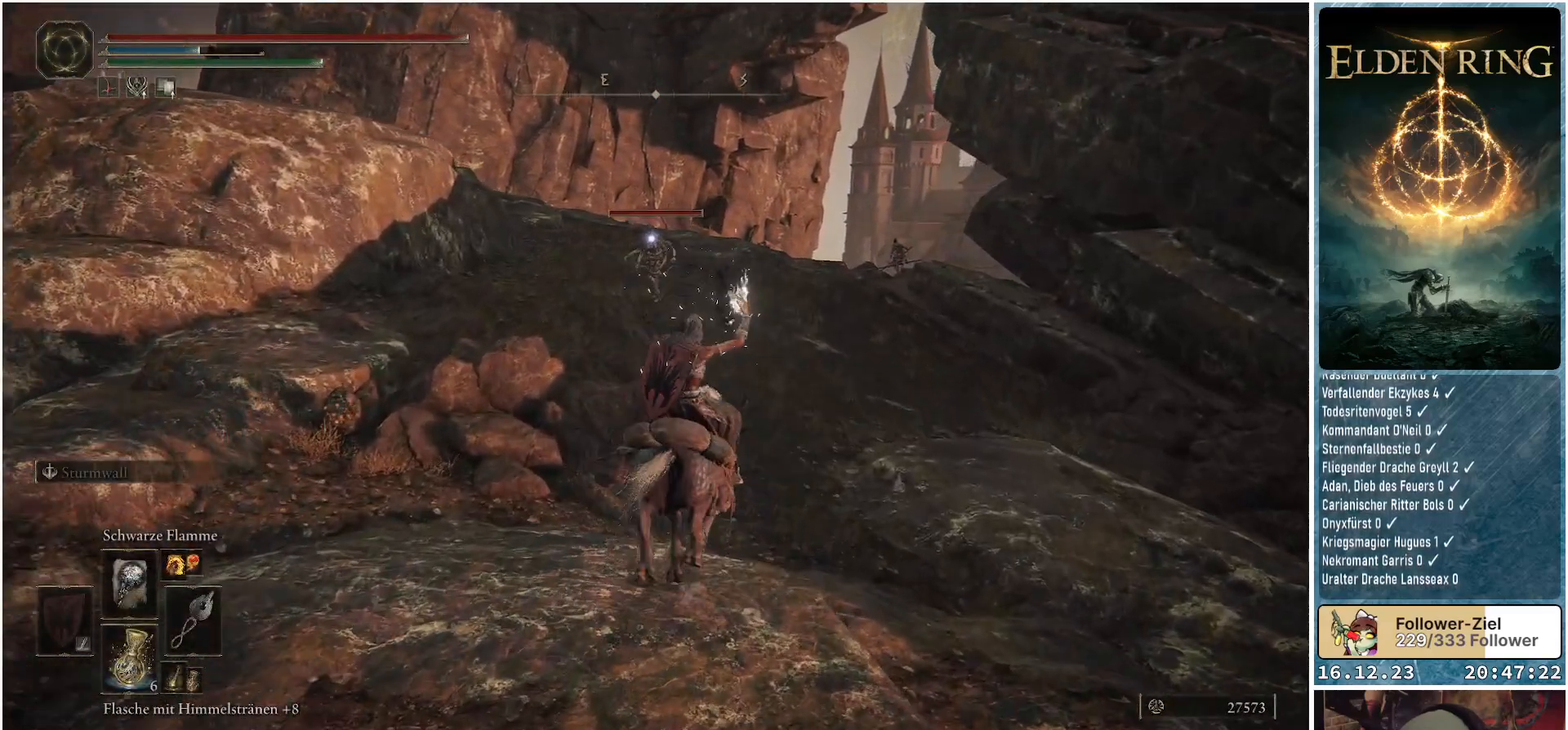
{"buttons": [], "left_stick": "up", "right_stick": "center", "events": []}
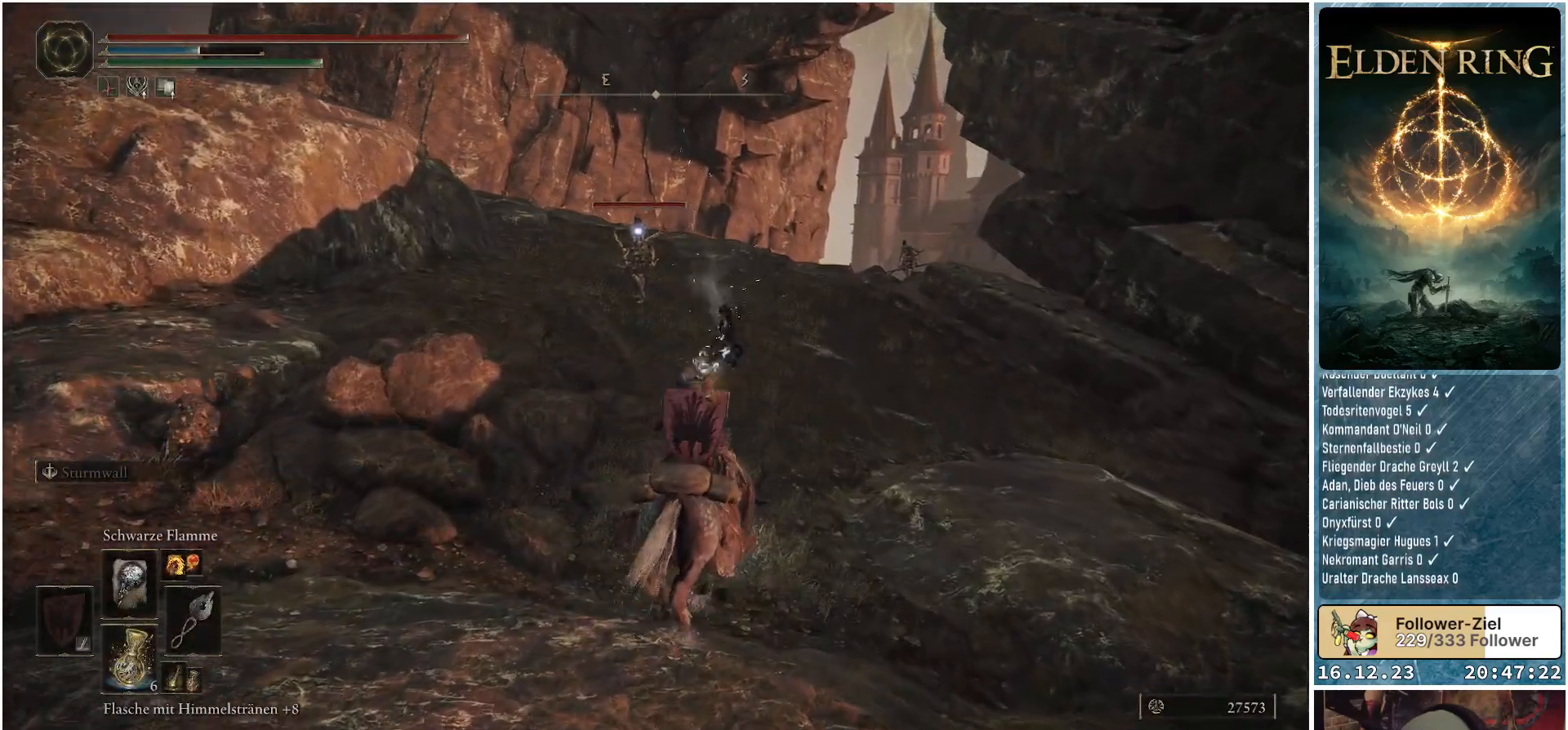
{"buttons": [], "left_stick": "up", "right_stick": "center", "events": []}
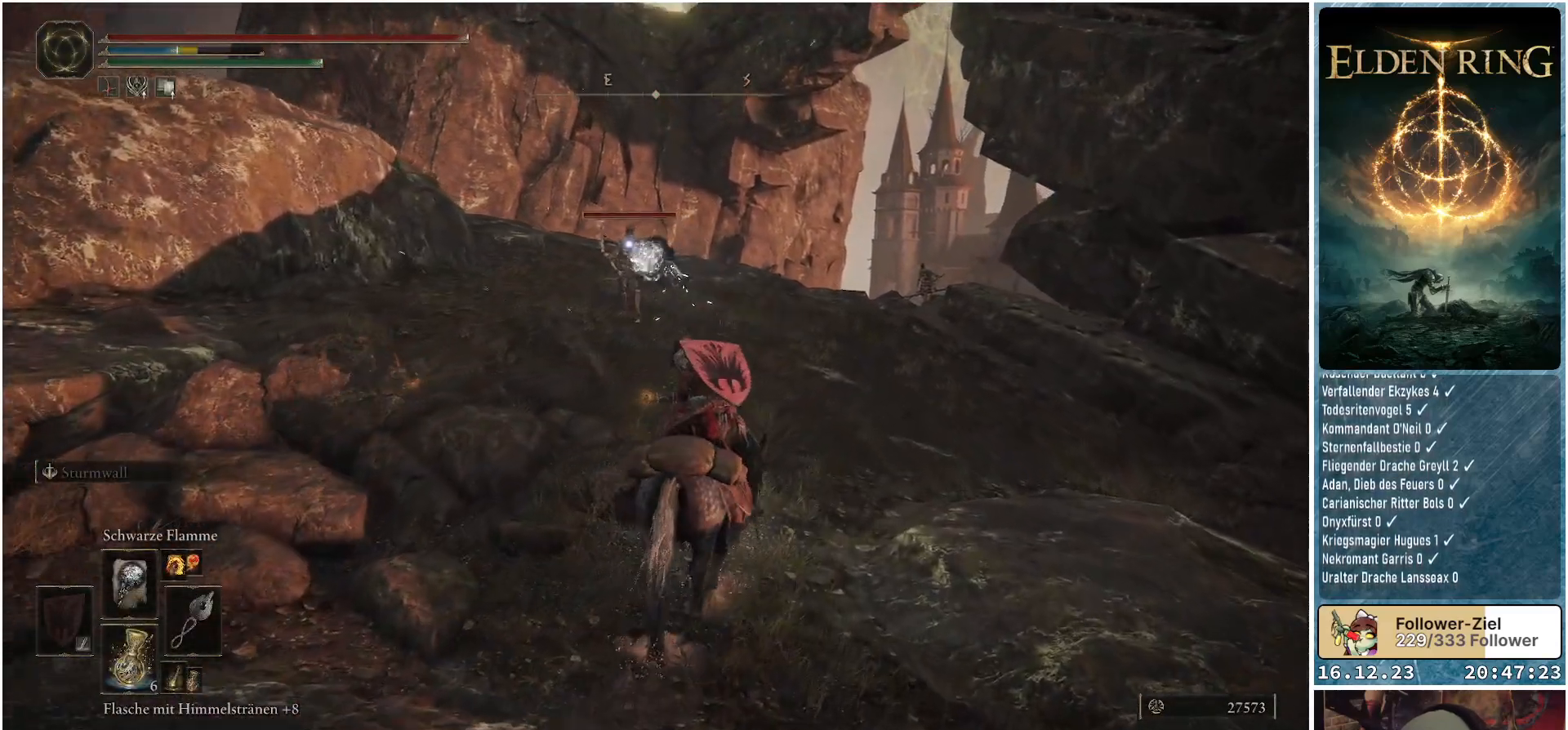
{"buttons": [], "left_stick": "up", "right_stick": "center", "events": [[83, "left_stick", "up-right"], [400, "left_stick", "up"]]}
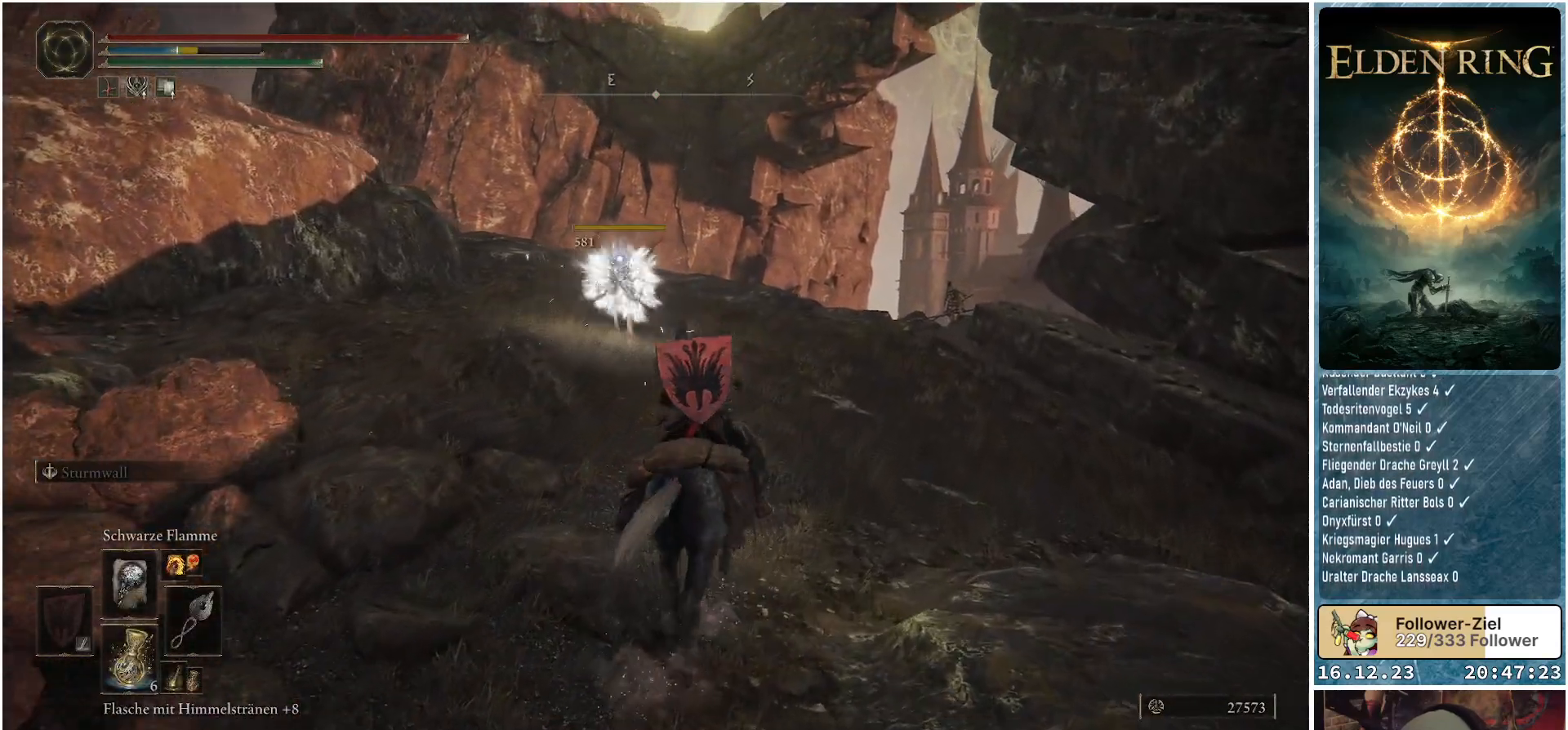
{"buttons": [], "left_stick": "up", "right_stick": "down-right", "events": [[250, "right_stick", "down-right"]]}
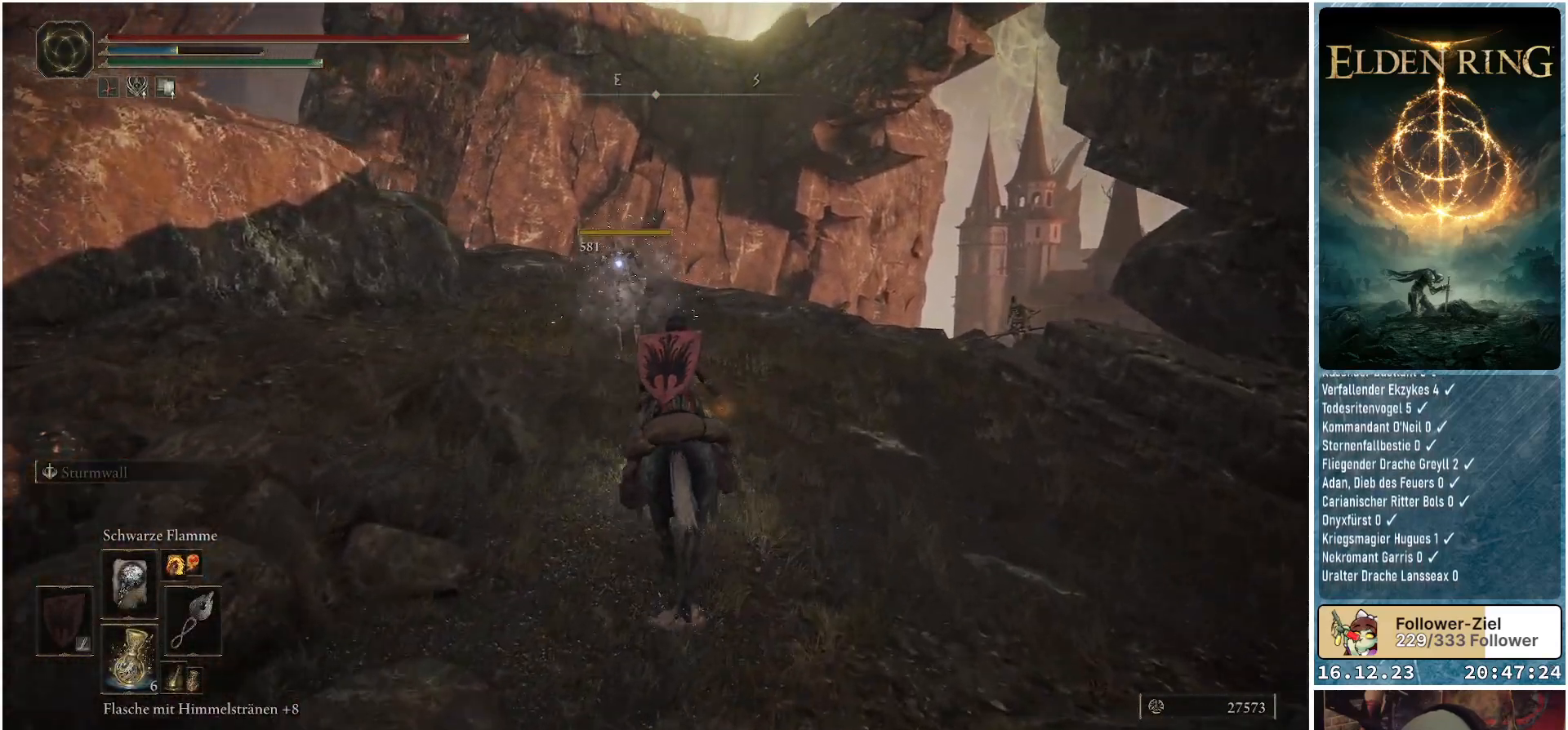
{"buttons": [], "left_stick": "up", "right_stick": "down-right", "events": []}
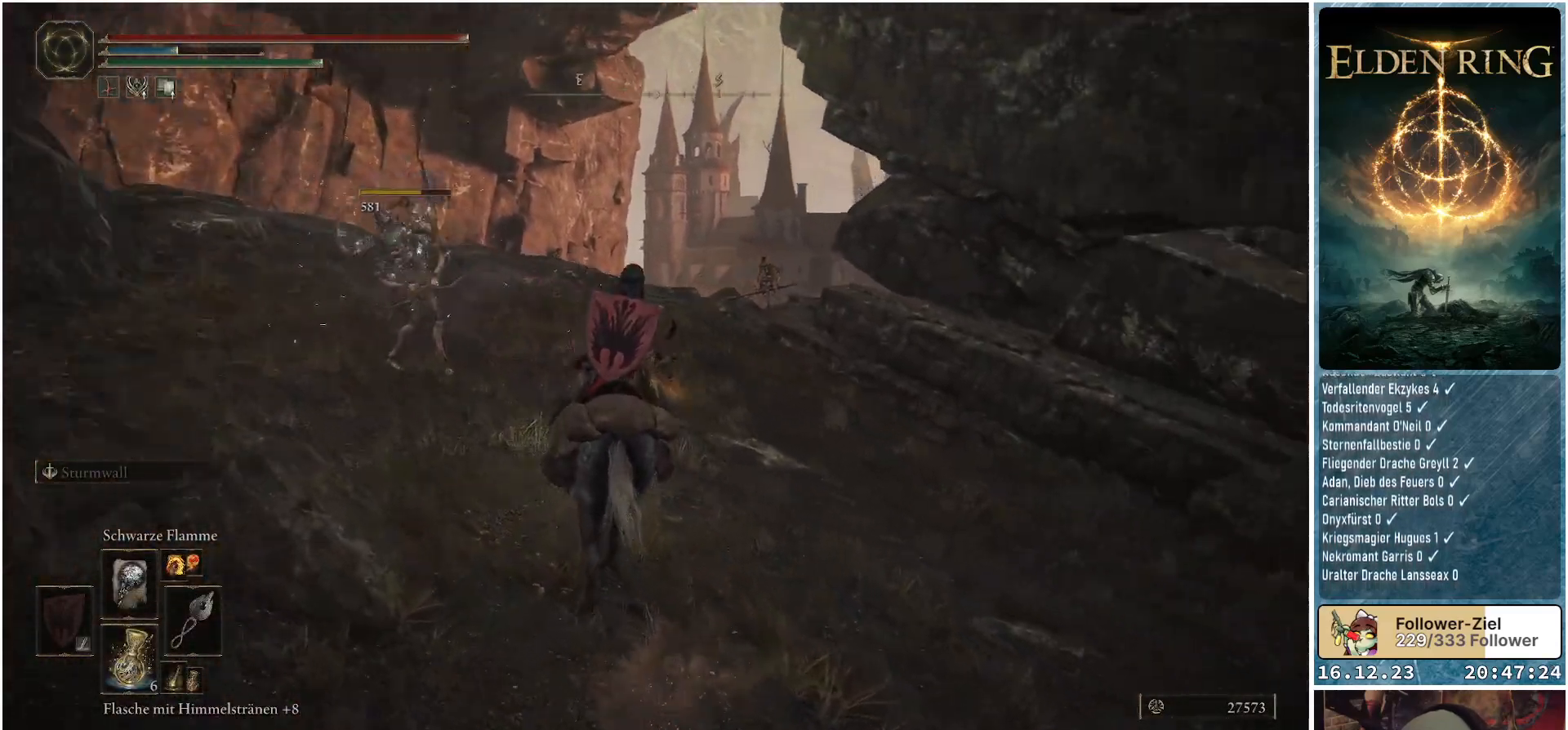
{"buttons": [], "left_stick": "up", "right_stick": "center", "events": [[483, "right_stick", "center"]]}
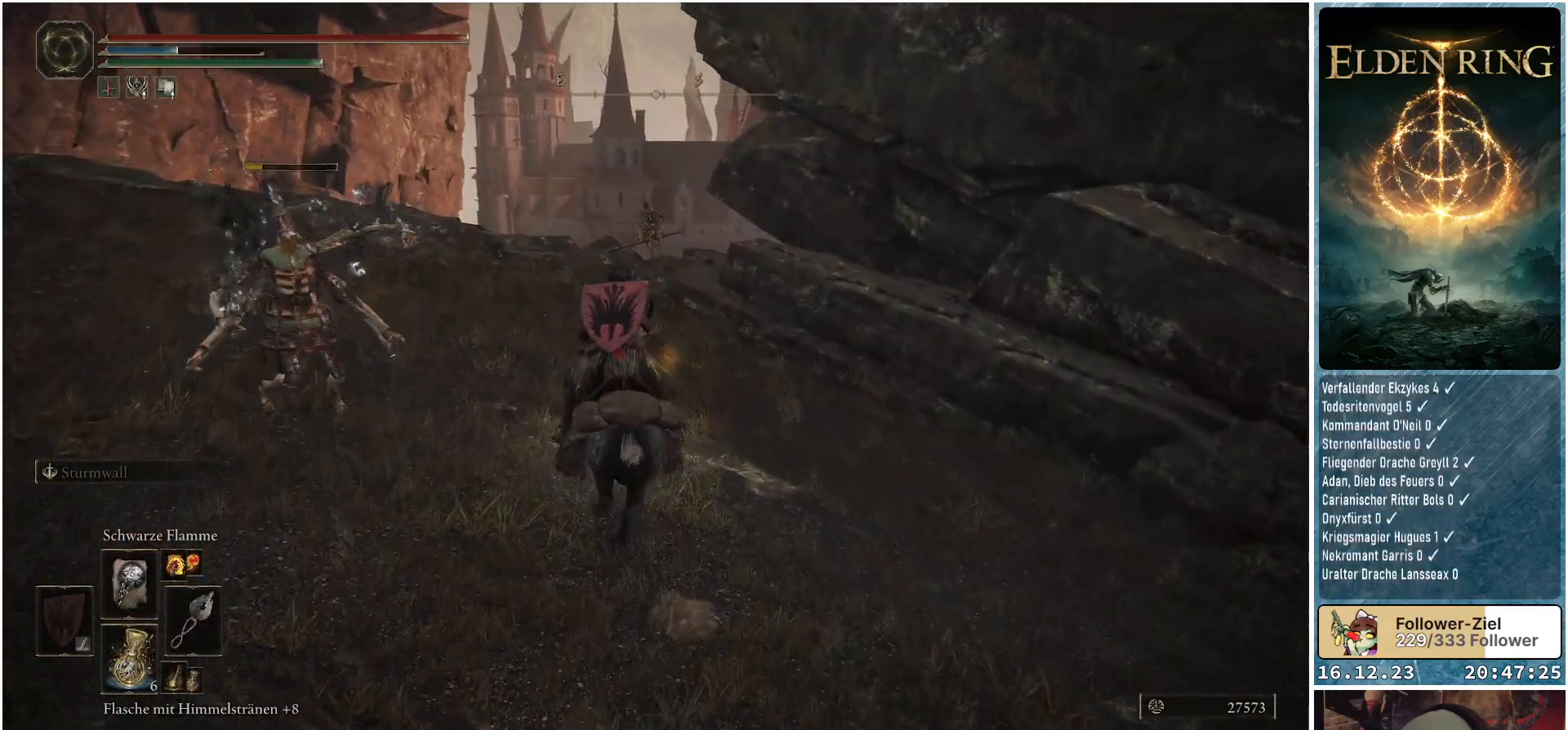
{"buttons": [], "left_stick": "up", "right_stick": "center", "events": [[267, "R1", "down"], [433, "R1", "up"]]}
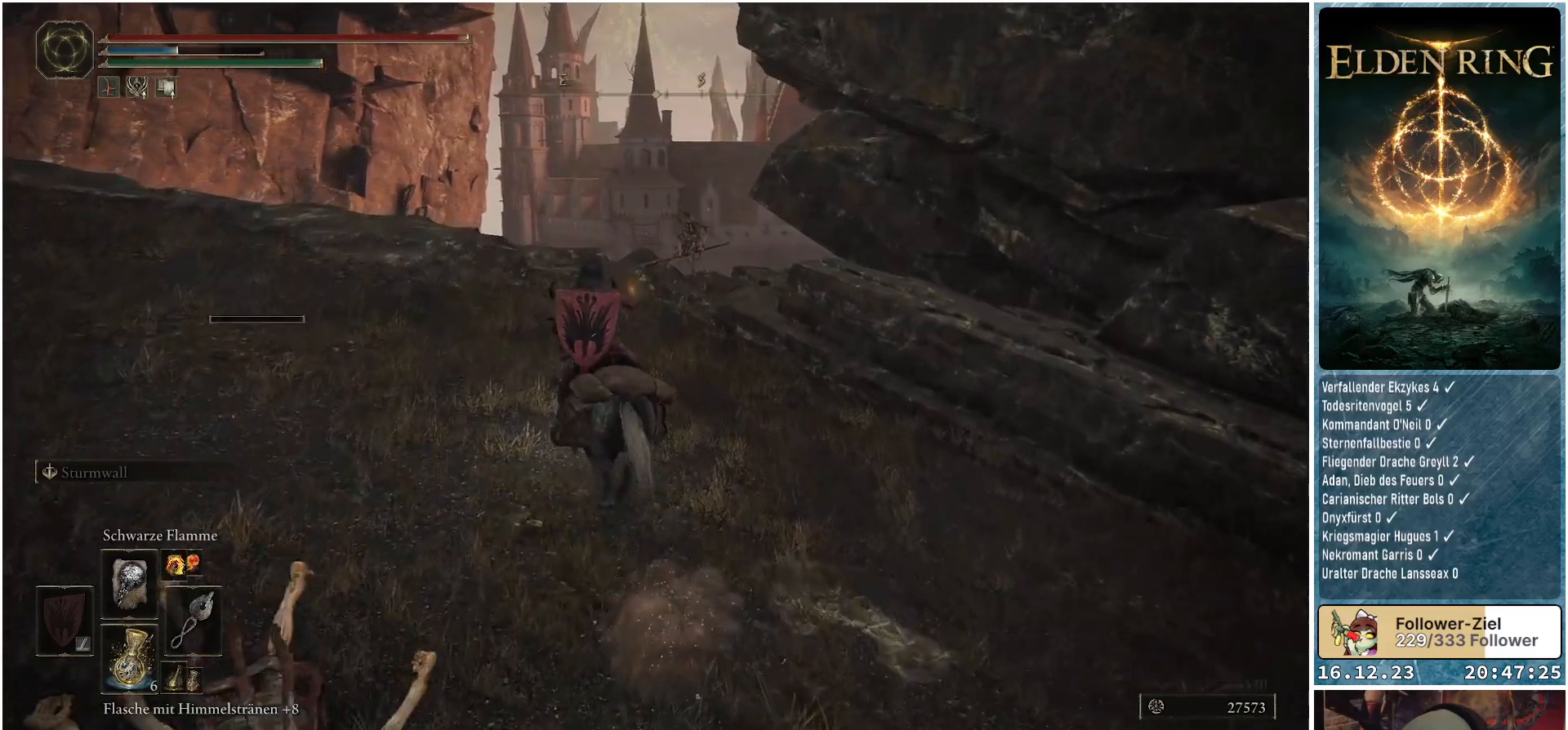
{"buttons": [], "left_stick": "up", "right_stick": "center", "events": [[200, "R3", "down"], [300, "R3", "up"]]}
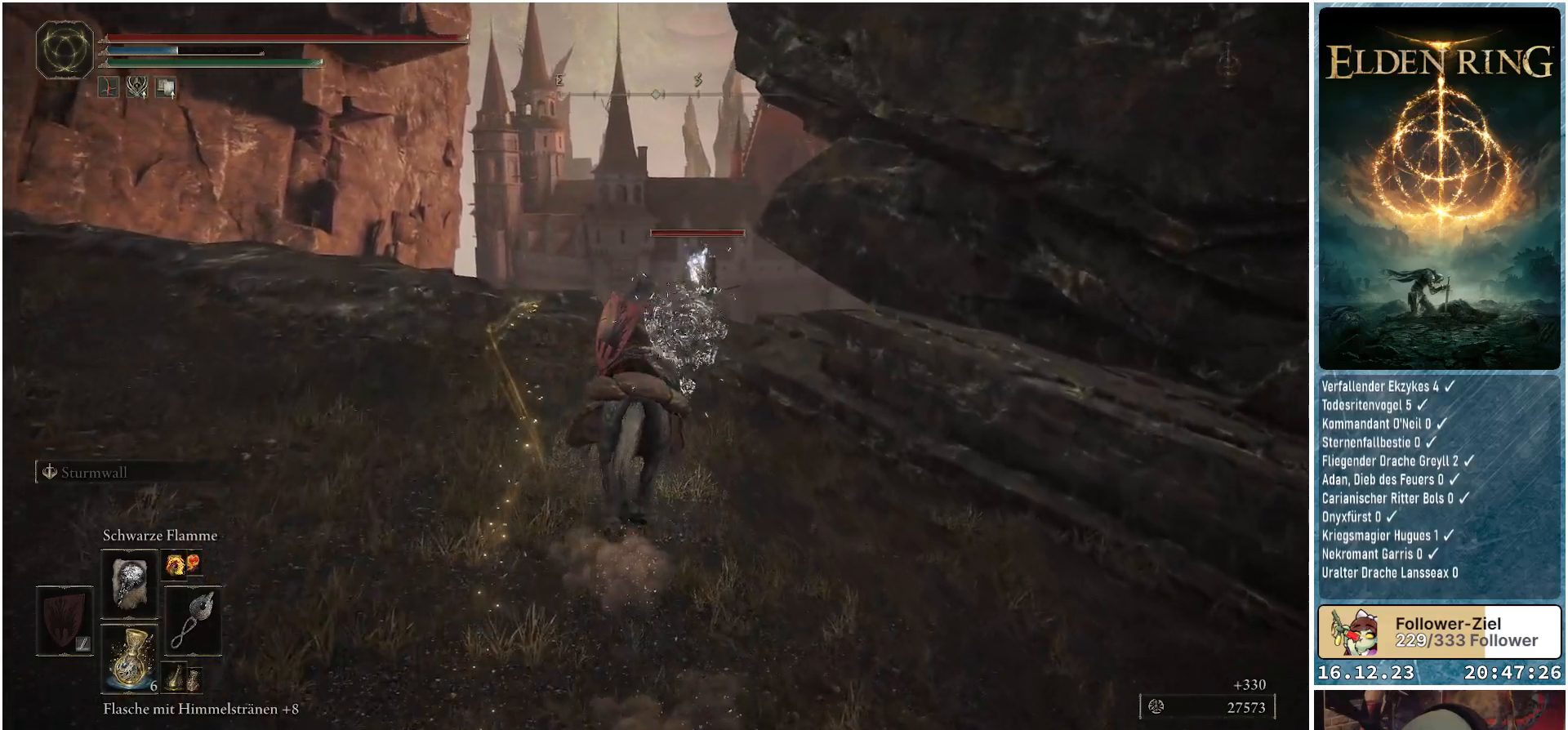
{"buttons": [], "left_stick": "up", "right_stick": "center", "events": []}
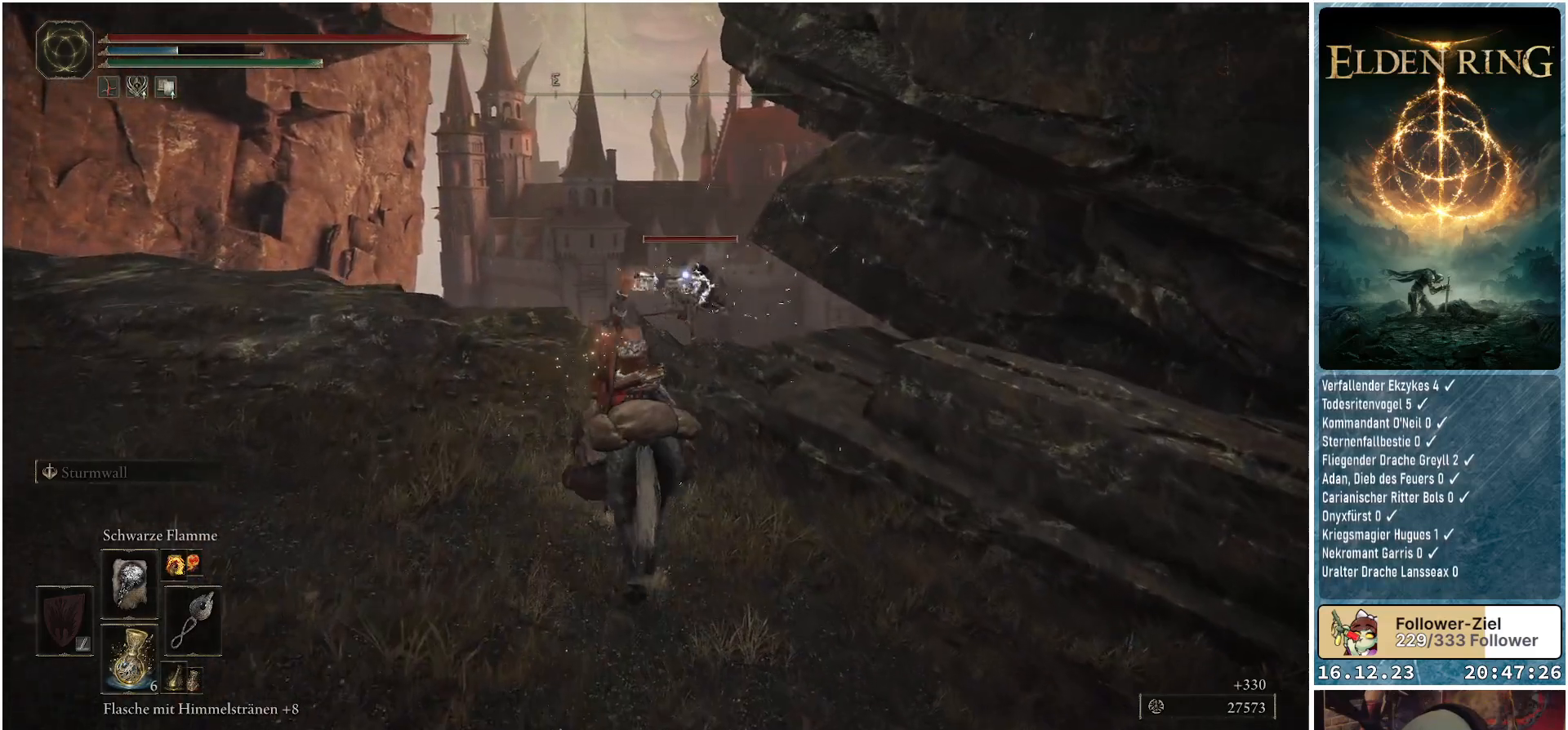
{"buttons": [], "left_stick": "up-left", "right_stick": "center", "events": [[417, "left_stick", "up-left"]]}
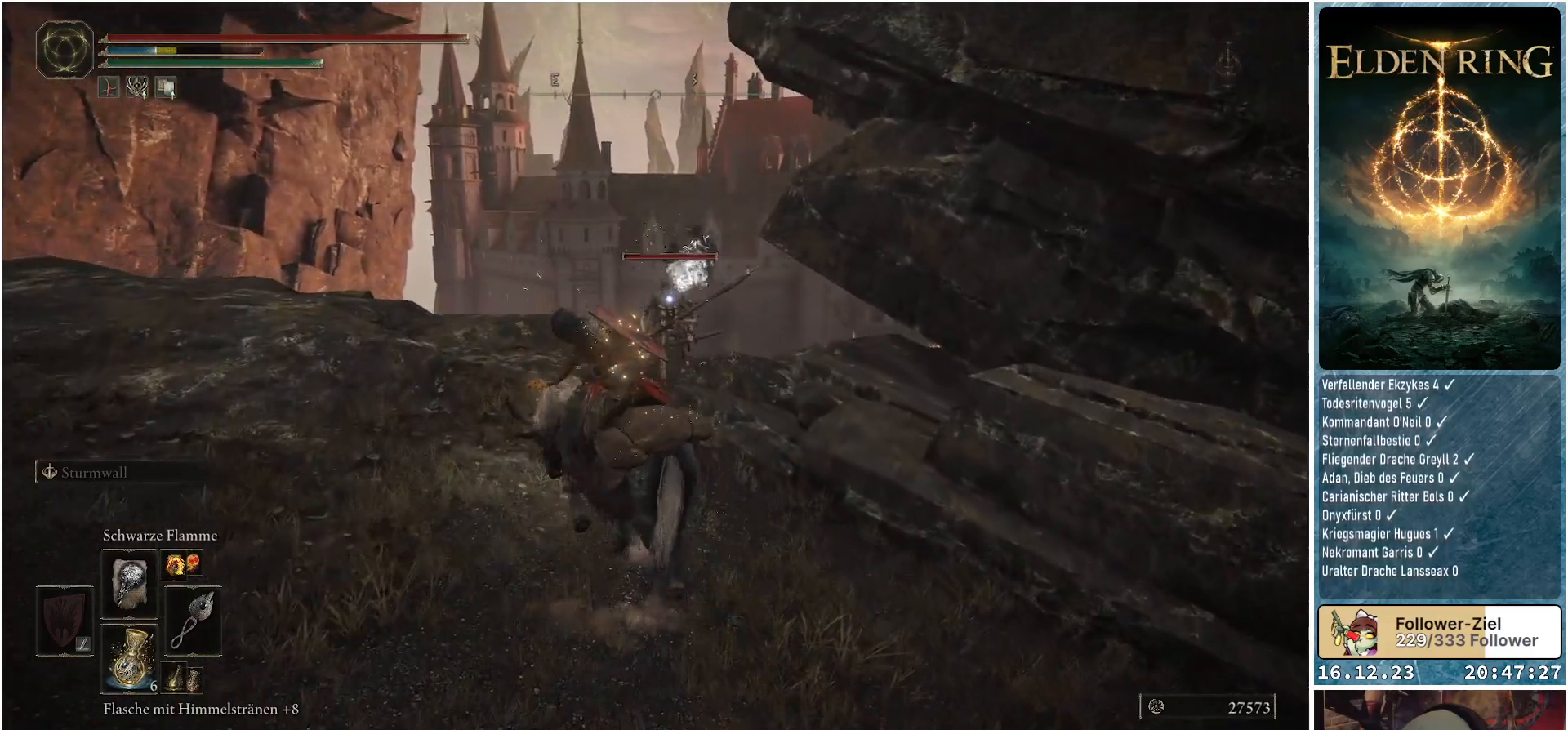
{"buttons": [], "left_stick": "down-left", "right_stick": "center", "events": [[167, "left_stick", "left"], [350, "left_stick", "down-left"]]}
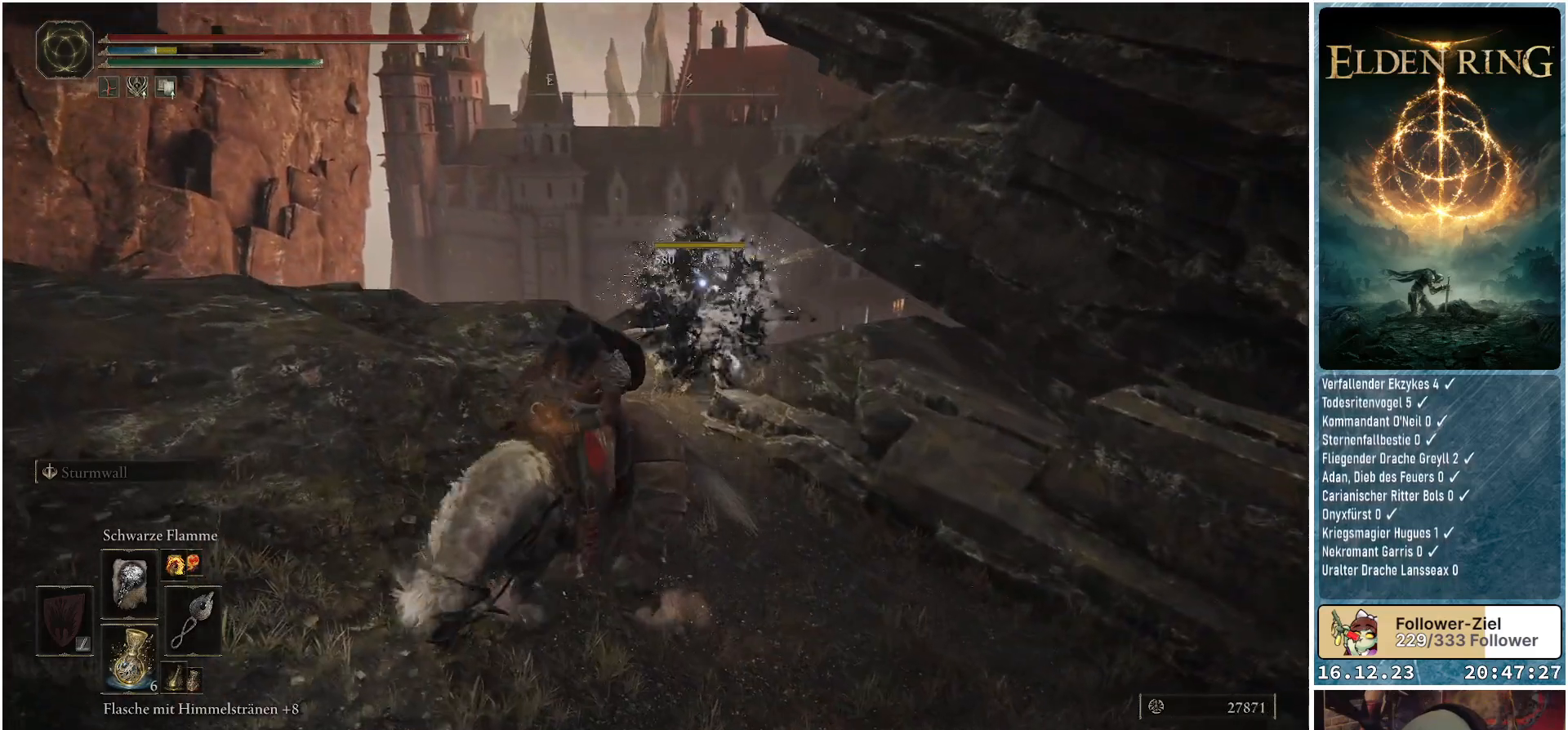
{"buttons": [], "left_stick": "up-left", "right_stick": "down-right", "events": [[67, "left_stick", "down"], [183, "right_stick", "down-right"], [200, "left_stick", "center"], [467, "left_stick", "up-left"]]}
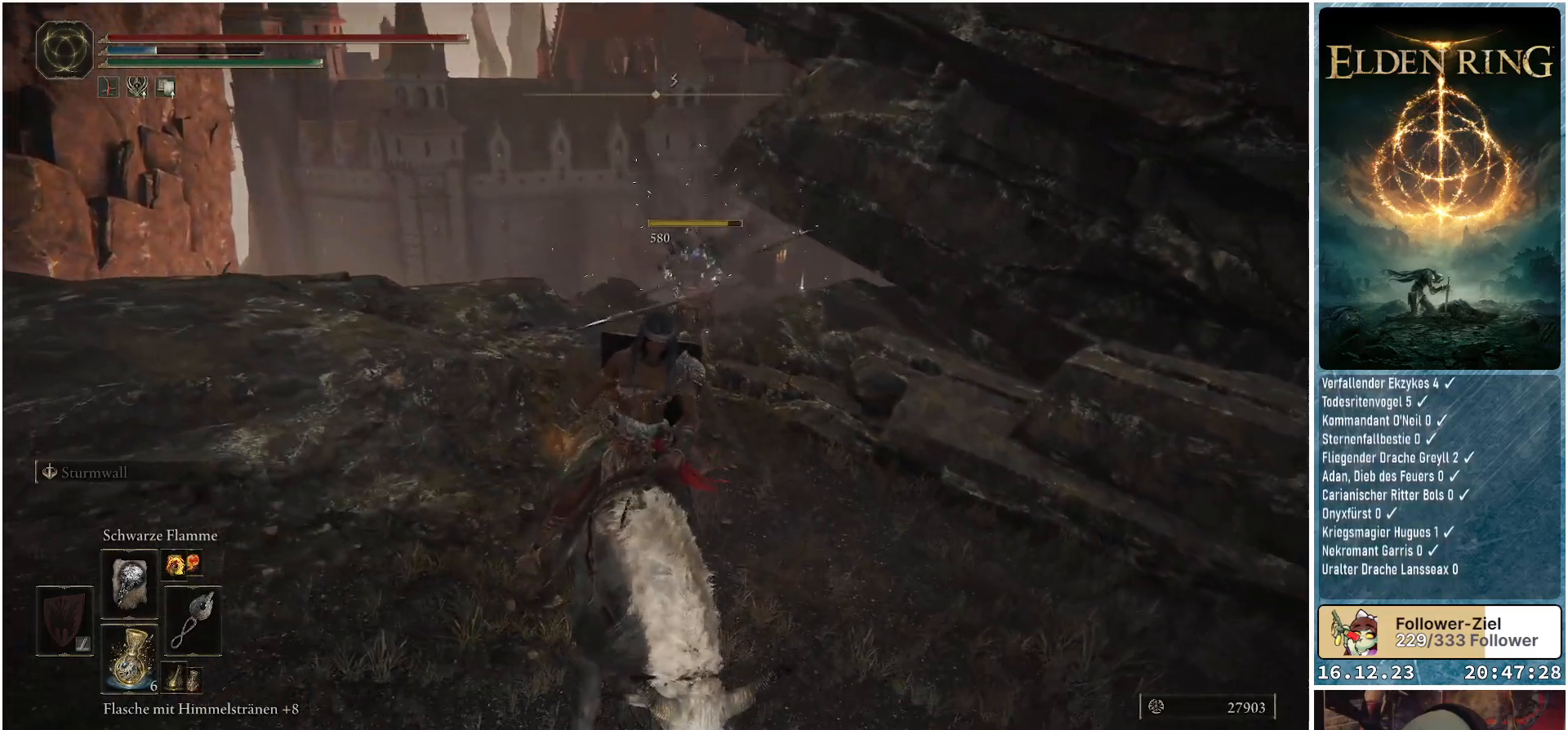
{"buttons": [], "left_stick": "up", "right_stick": "down-right", "events": [[483, "left_stick", "up"]]}
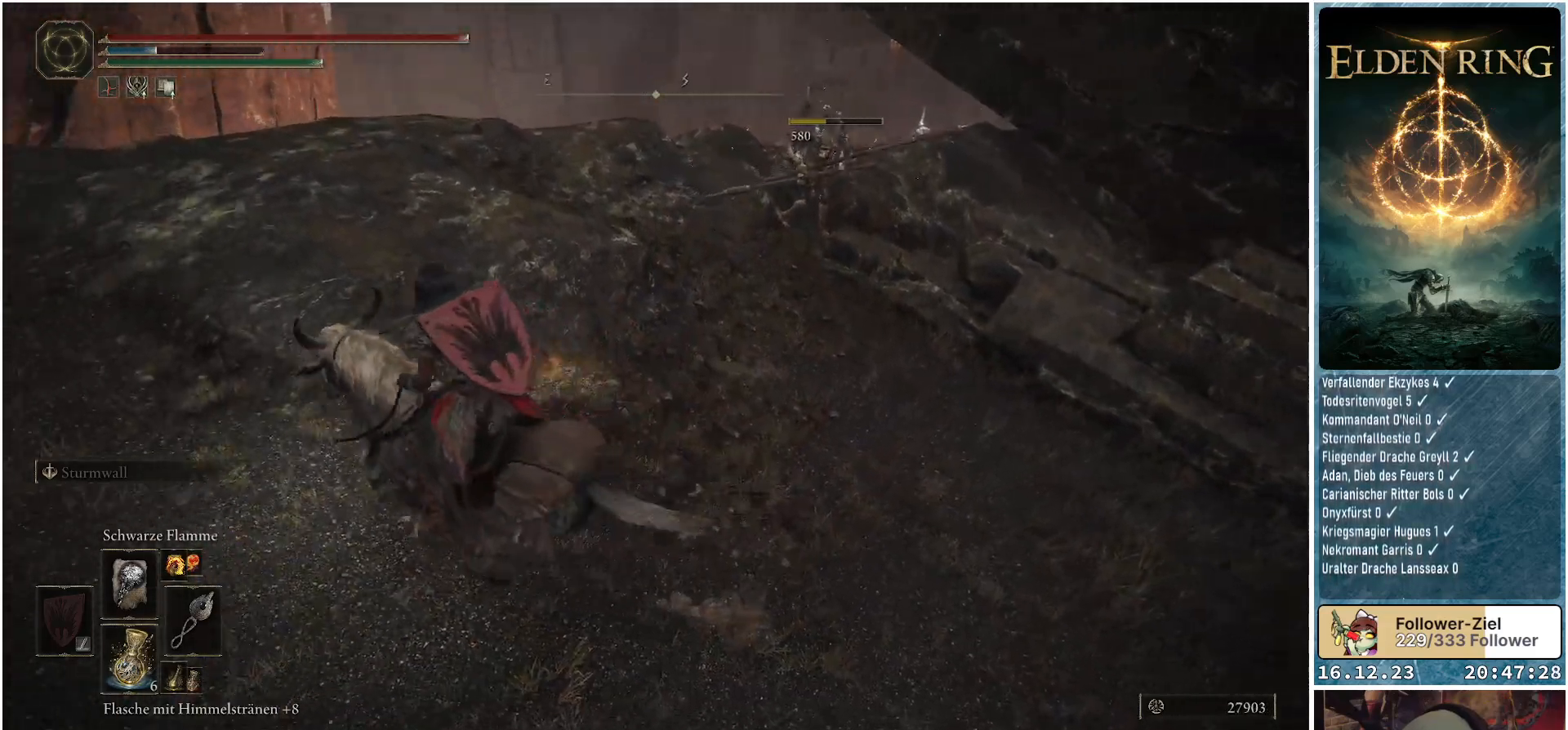
{"buttons": [], "left_stick": "up", "right_stick": "down-right", "events": []}
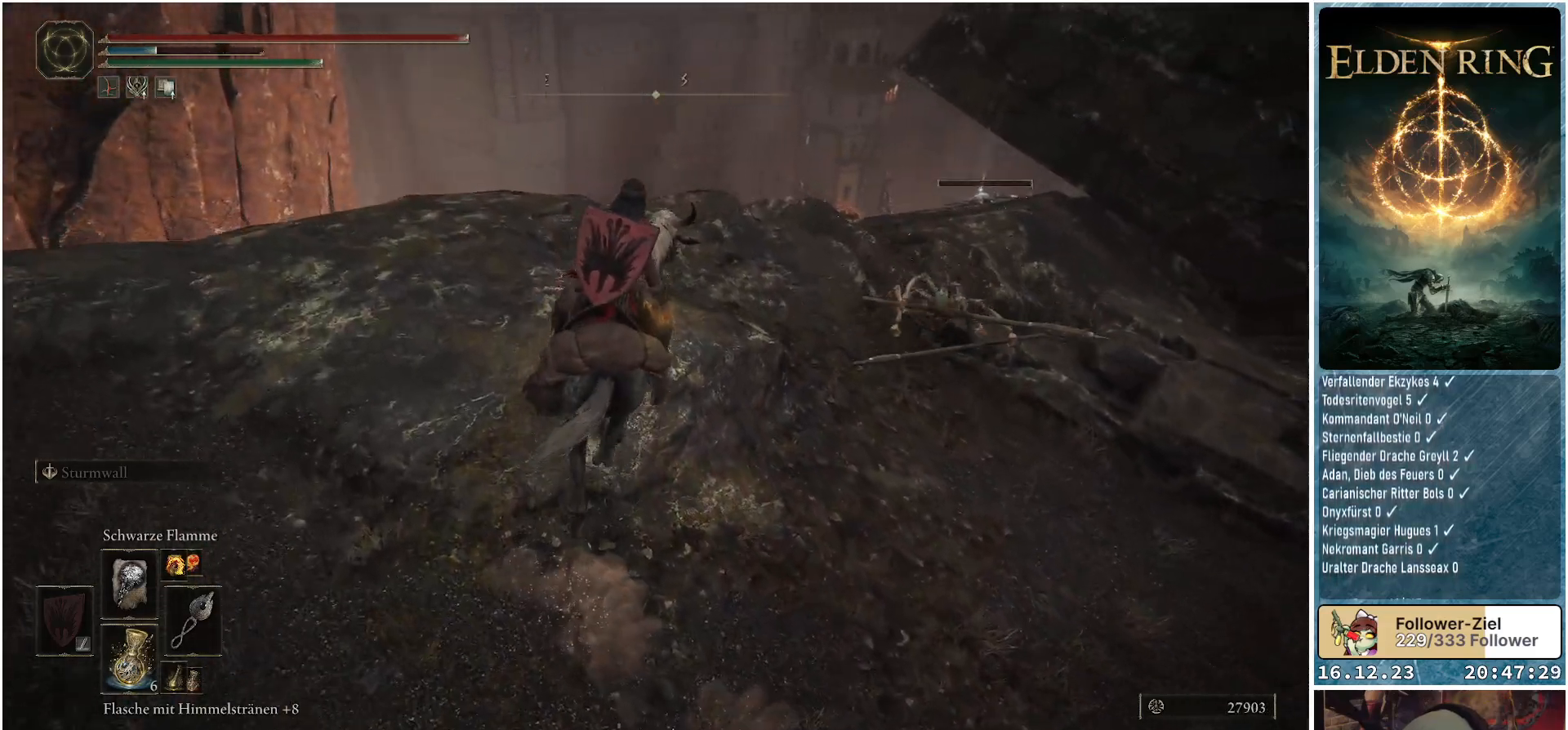
{"buttons": [], "left_stick": "up", "right_stick": "down-right", "events": []}
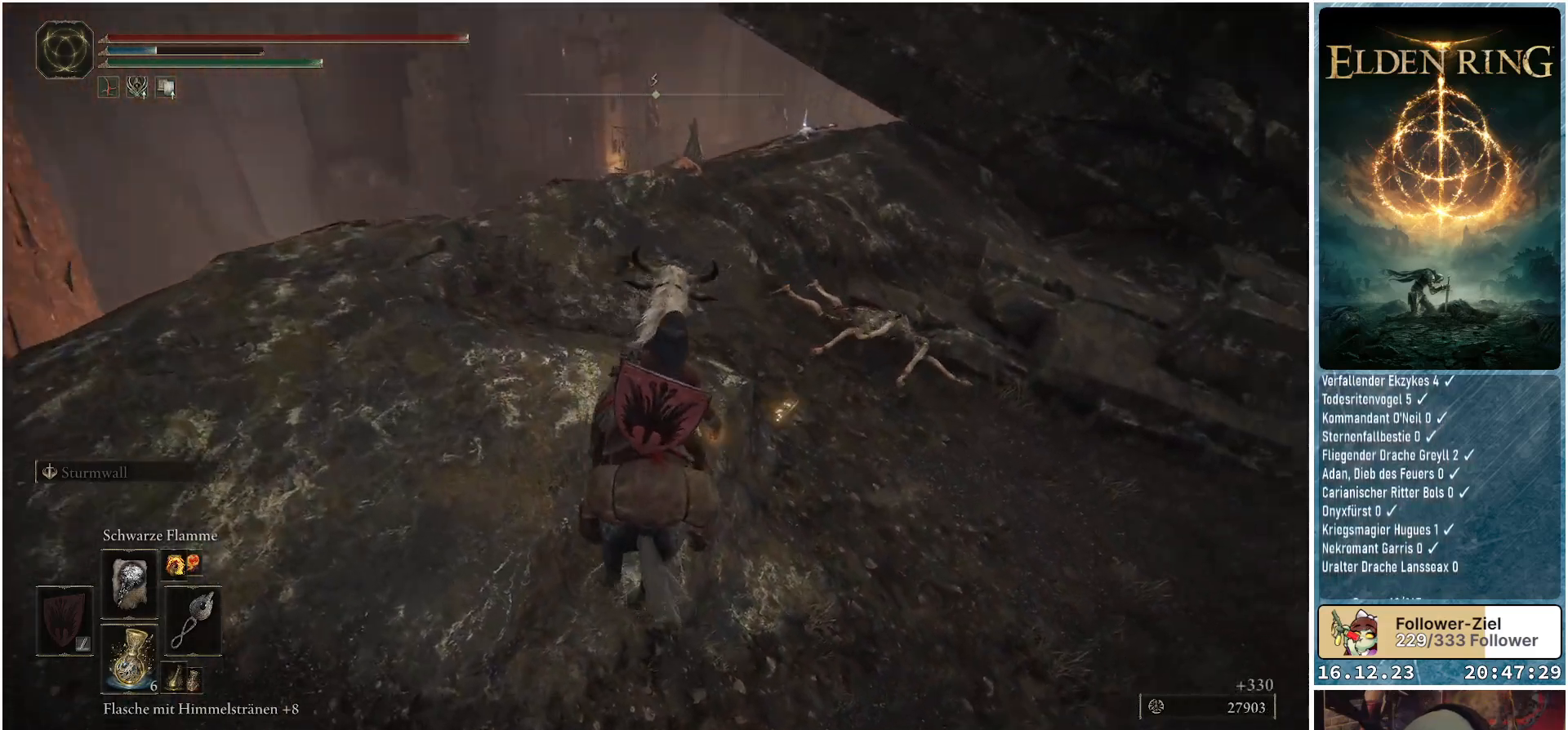
{"buttons": [], "left_stick": "up", "right_stick": "center", "events": [[483, "right_stick", "center"]]}
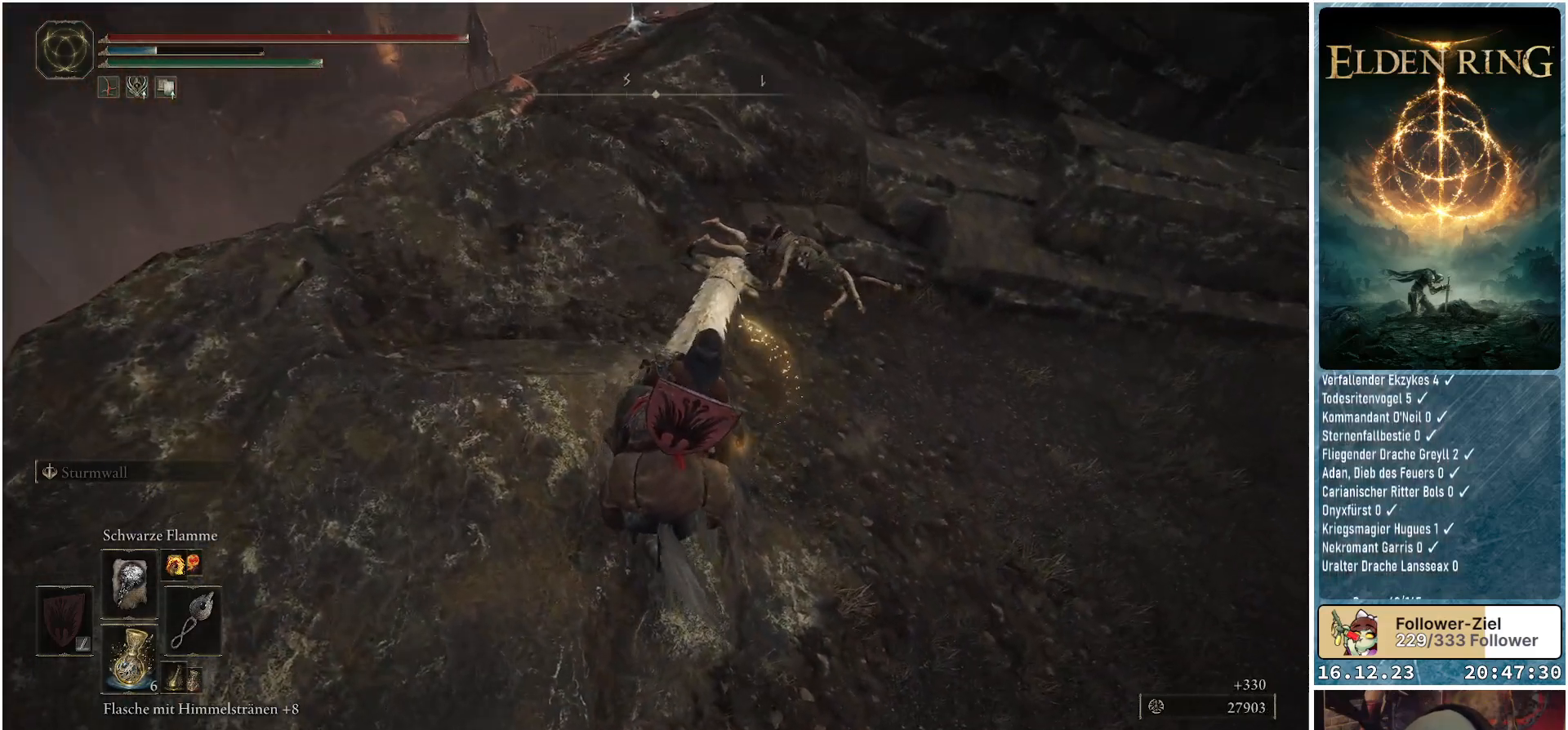
{"buttons": [], "left_stick": "up", "right_stick": "right", "events": [[467, "right_stick", "right"]]}
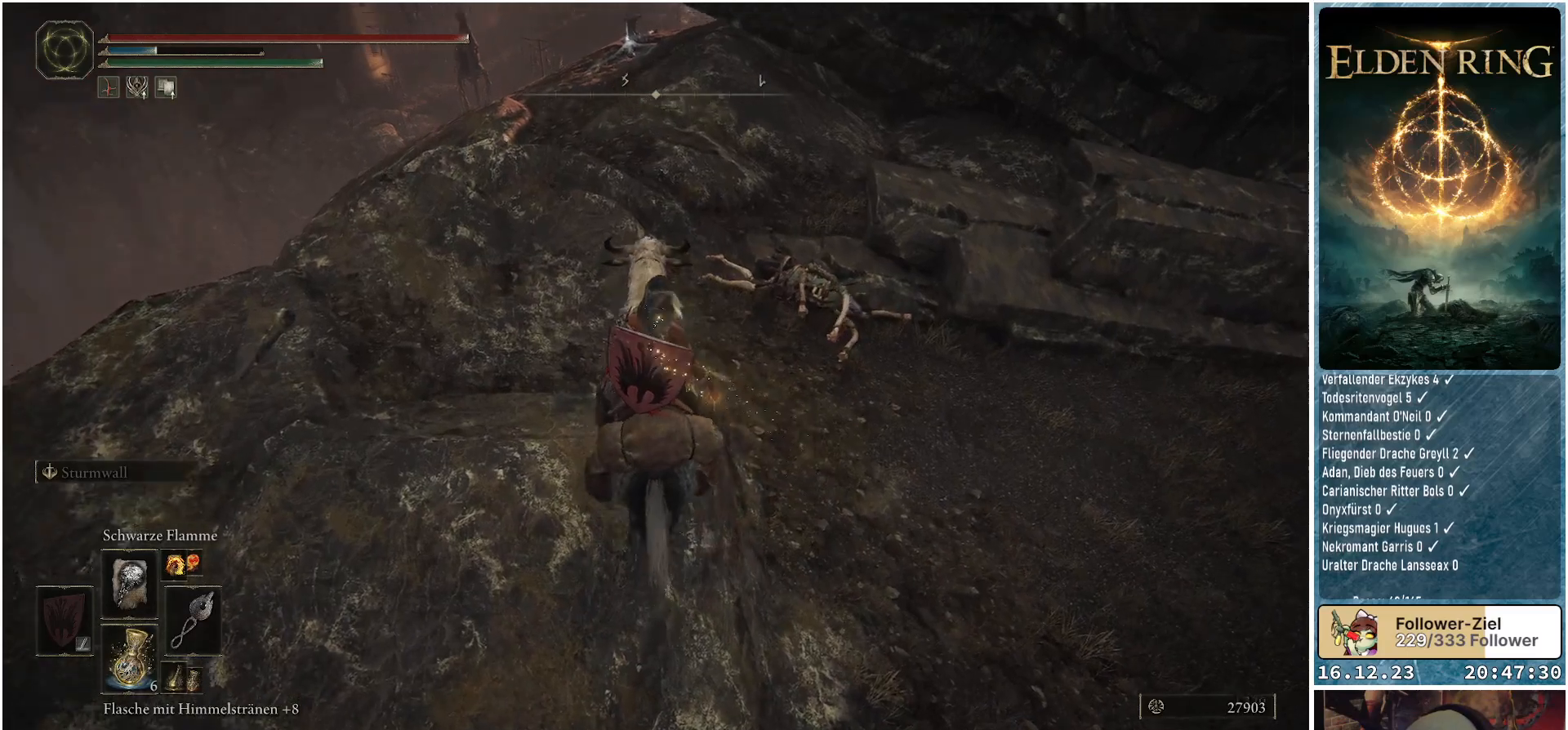
{"buttons": [], "left_stick": "up", "right_stick": "right", "events": []}
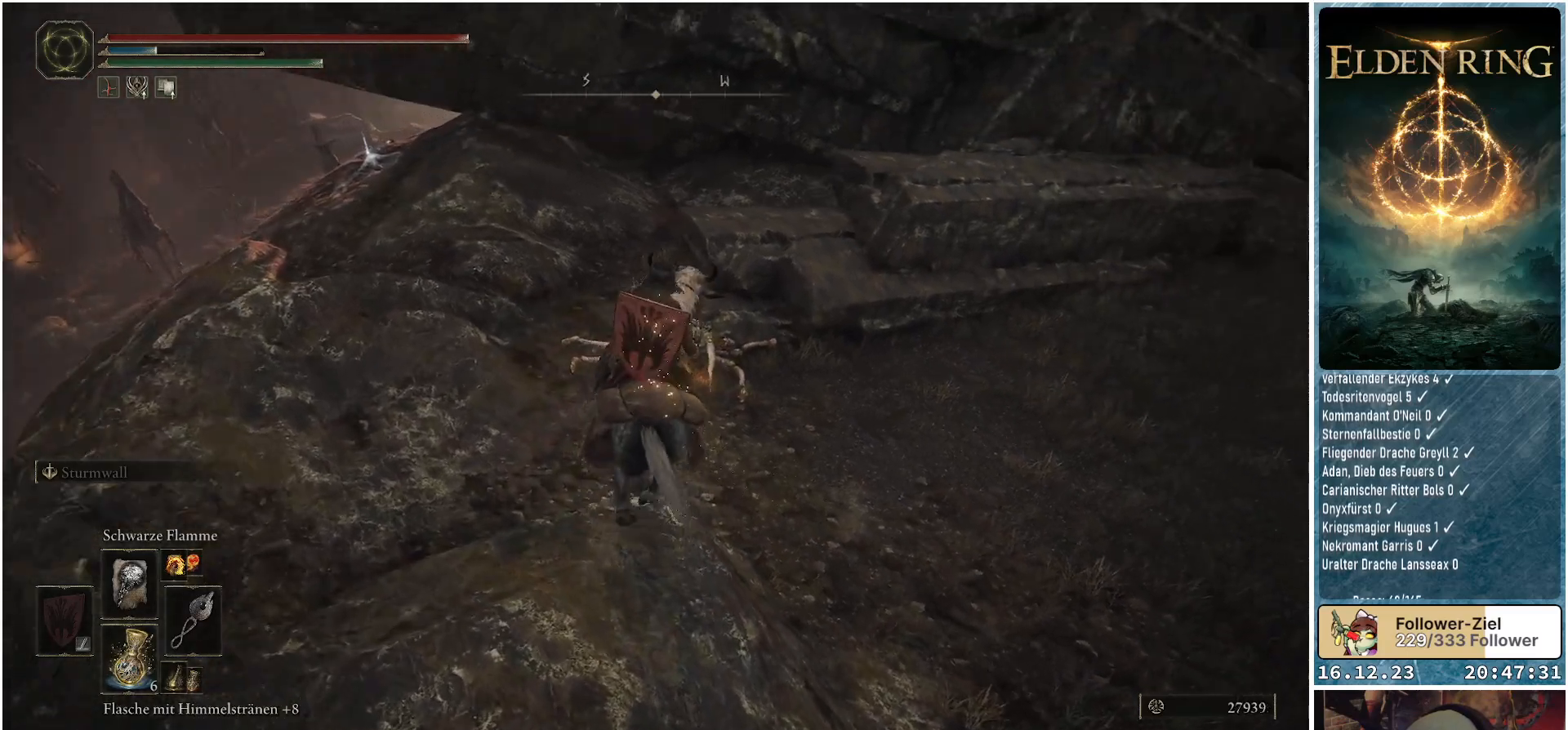
{"buttons": [], "left_stick": "up-left", "right_stick": "center", "events": [[217, "left_stick", "up-left"], [283, "right_stick", "center"]]}
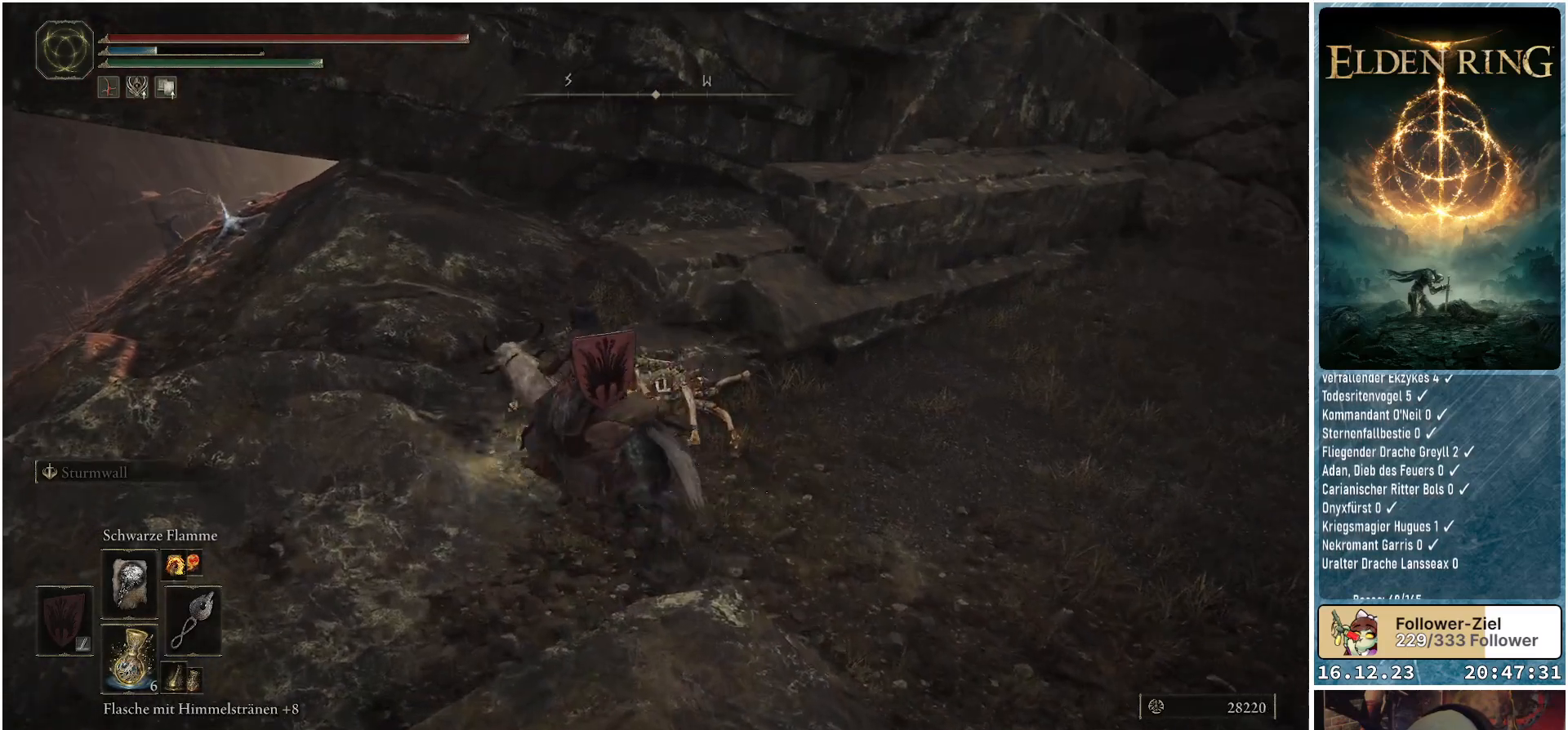
{"buttons": [], "left_stick": "up-left", "right_stick": "center", "events": [[117, "right_stick", "down-left"], [417, "right_stick", "center"]]}
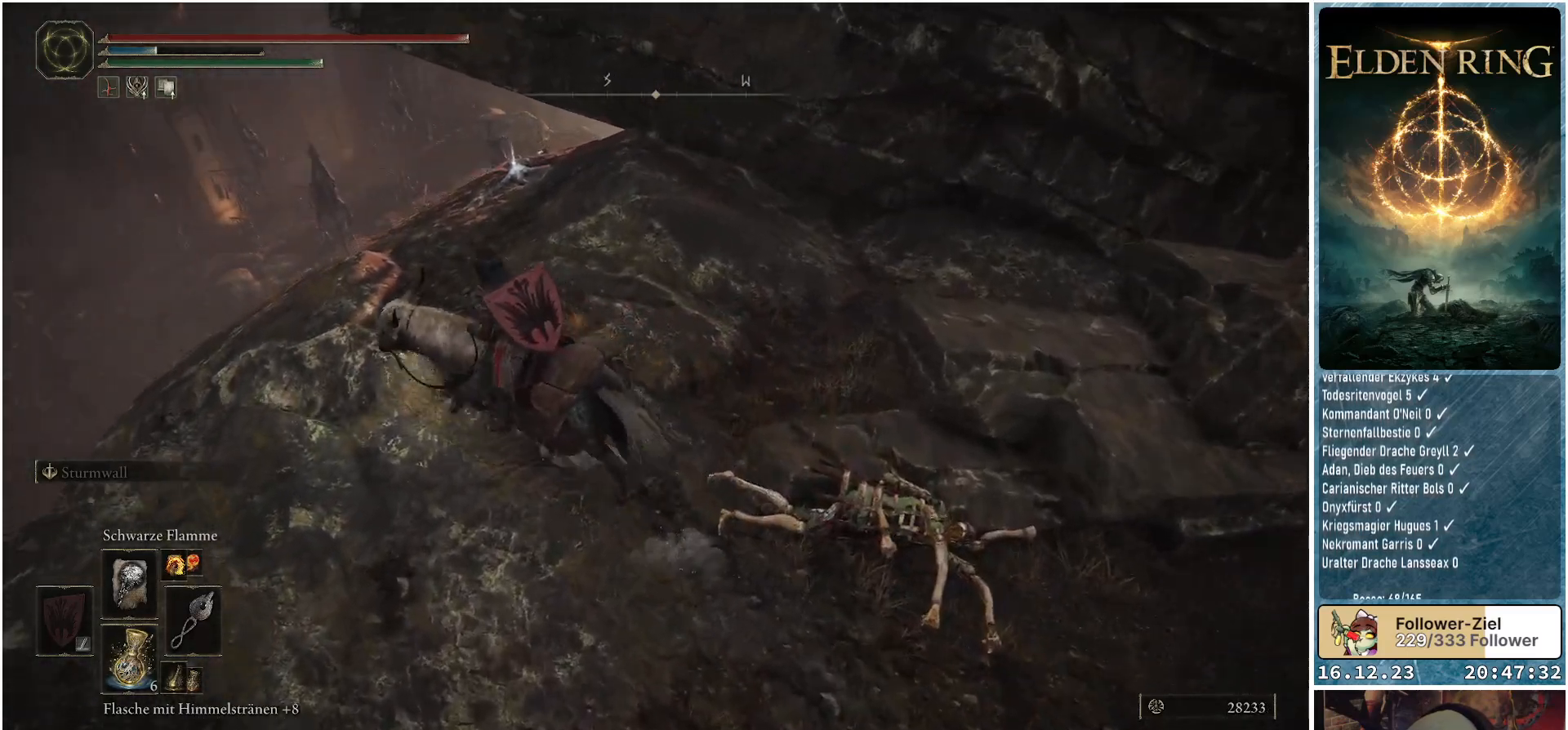
{"buttons": [], "left_stick": "up-left", "right_stick": "down-right", "events": [[200, "right_stick", "down-right"]]}
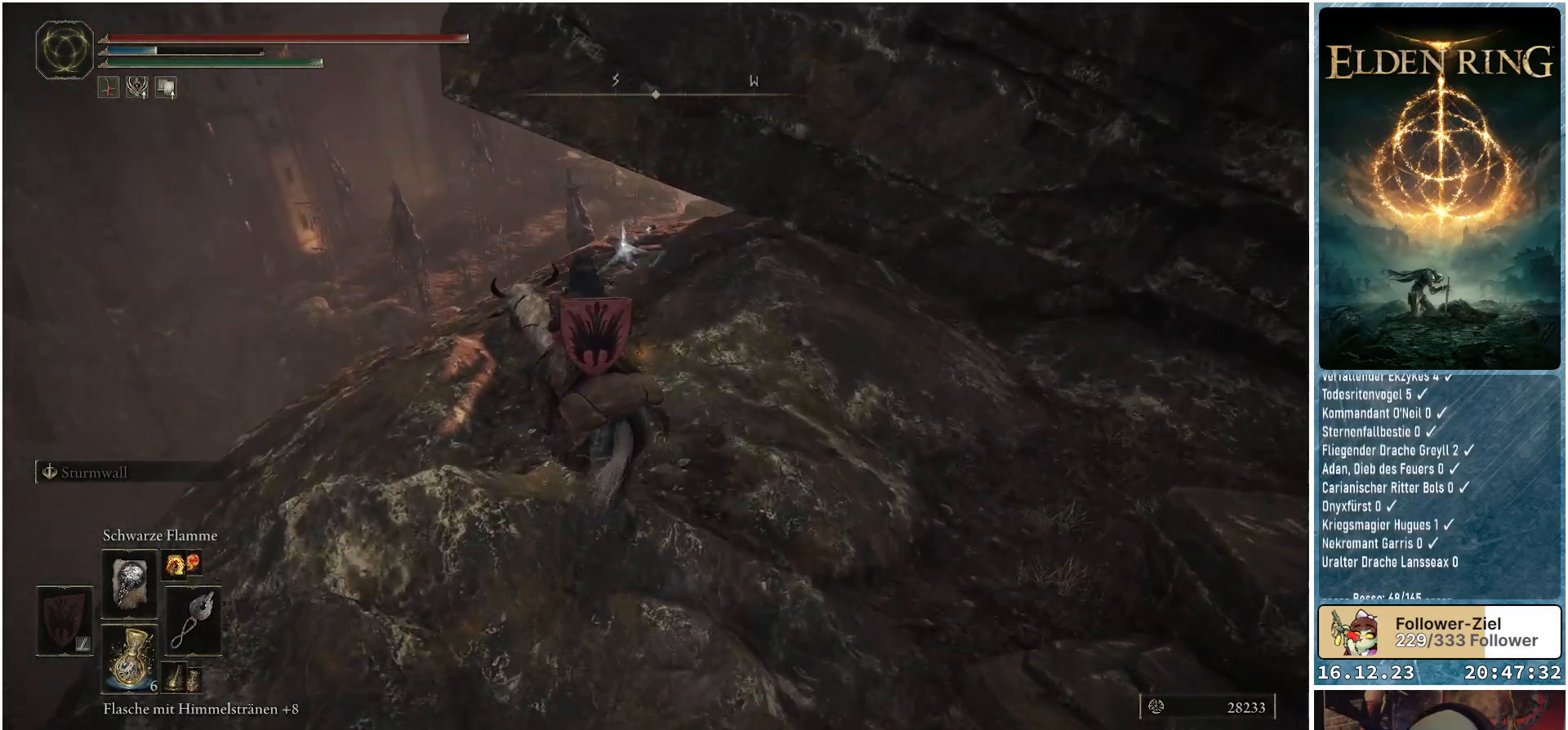
{"buttons": [], "left_stick": "up-left", "right_stick": "down-right", "events": []}
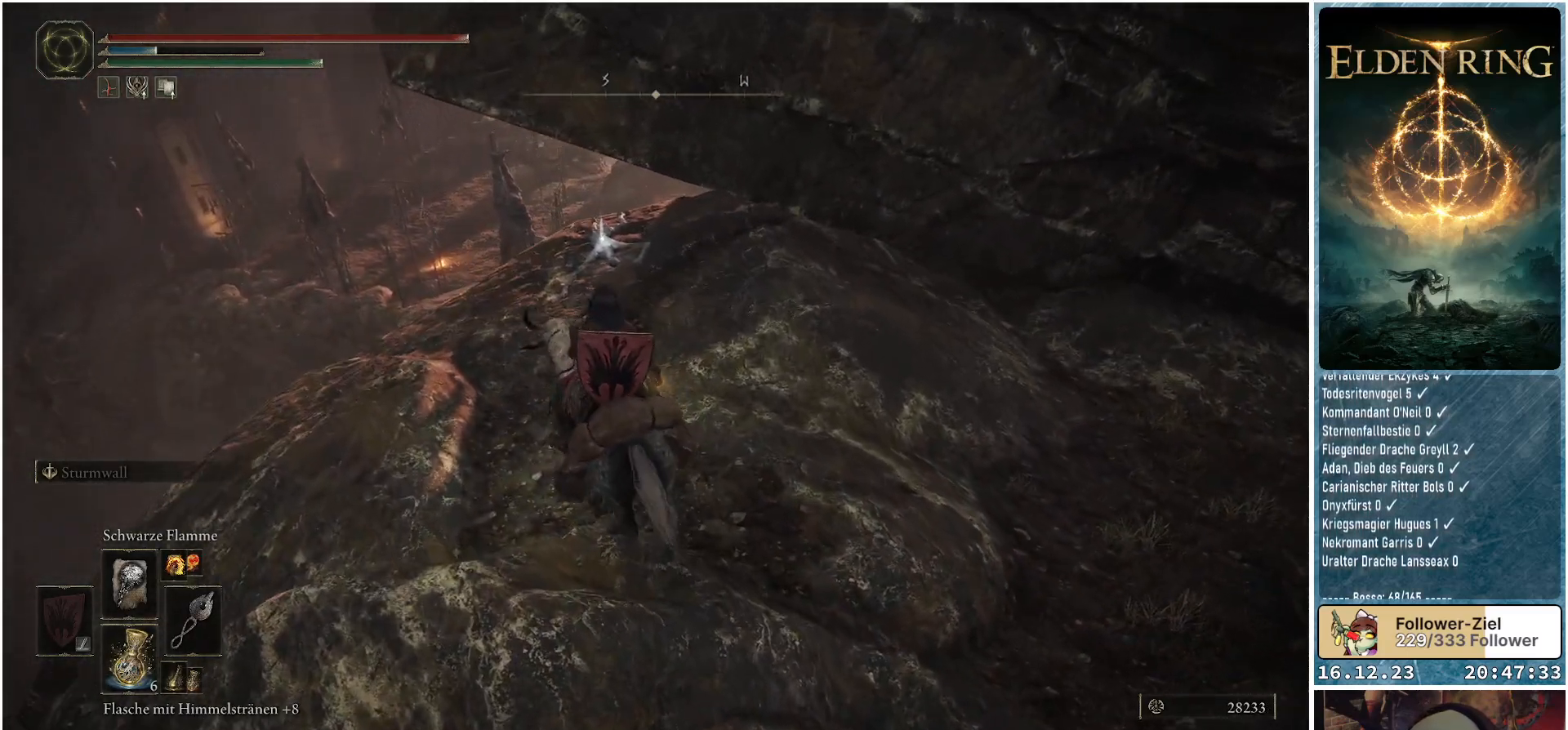
{"buttons": [], "left_stick": "up-left", "right_stick": "down-right", "events": []}
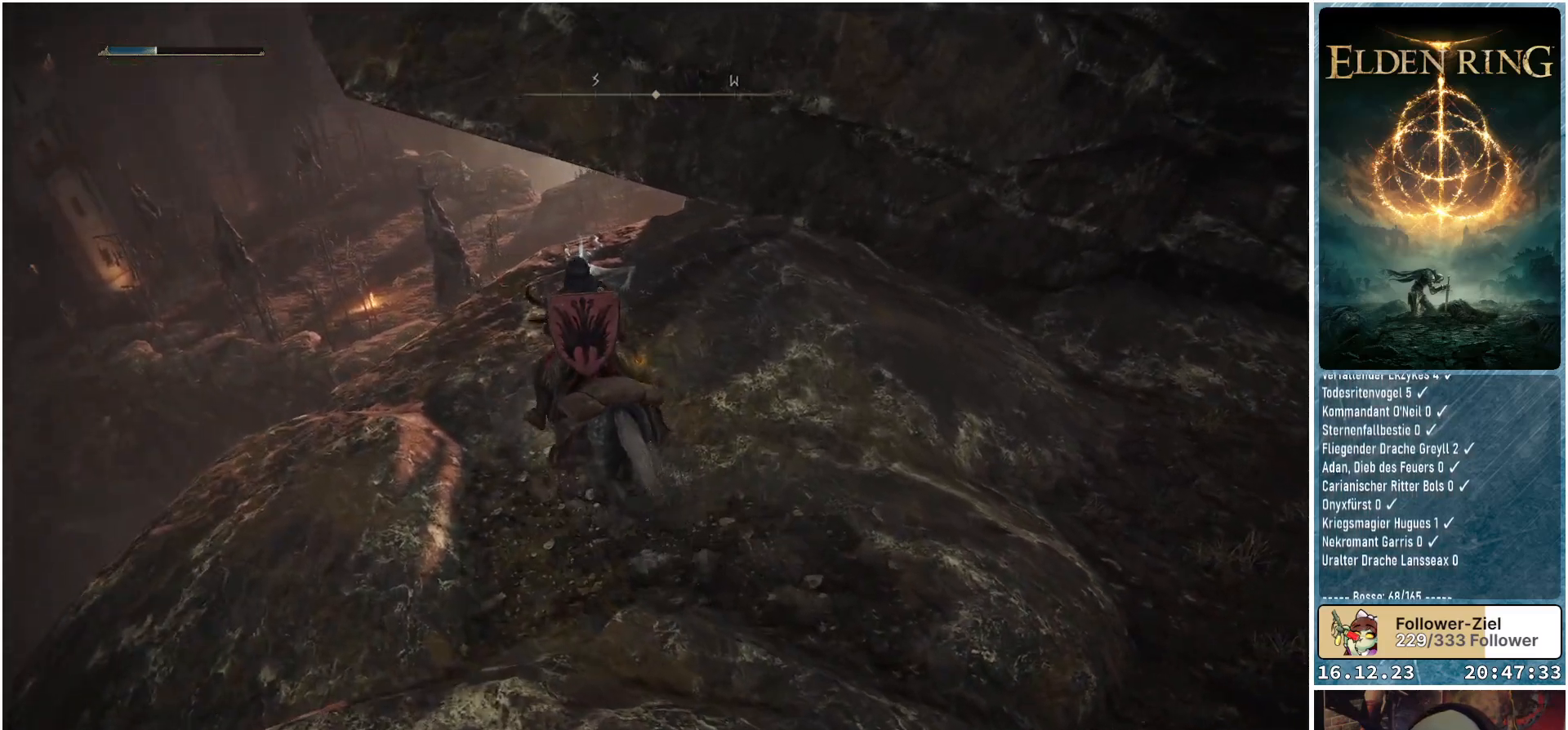
{"buttons": [], "left_stick": "up-left", "right_stick": "down-right", "events": []}
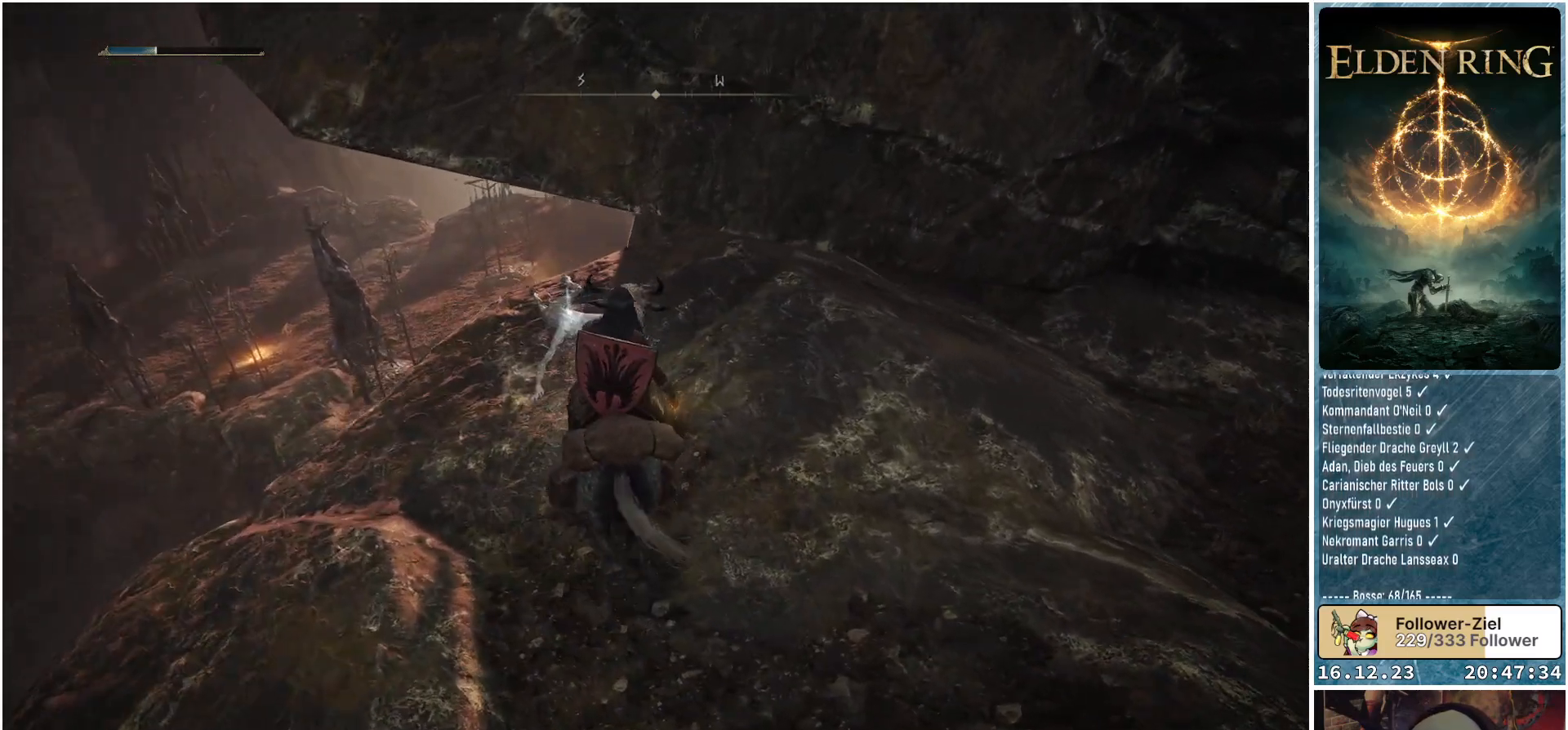
{"buttons": [], "left_stick": "up-left", "right_stick": "center", "events": [[333, "right_stick", "center"]]}
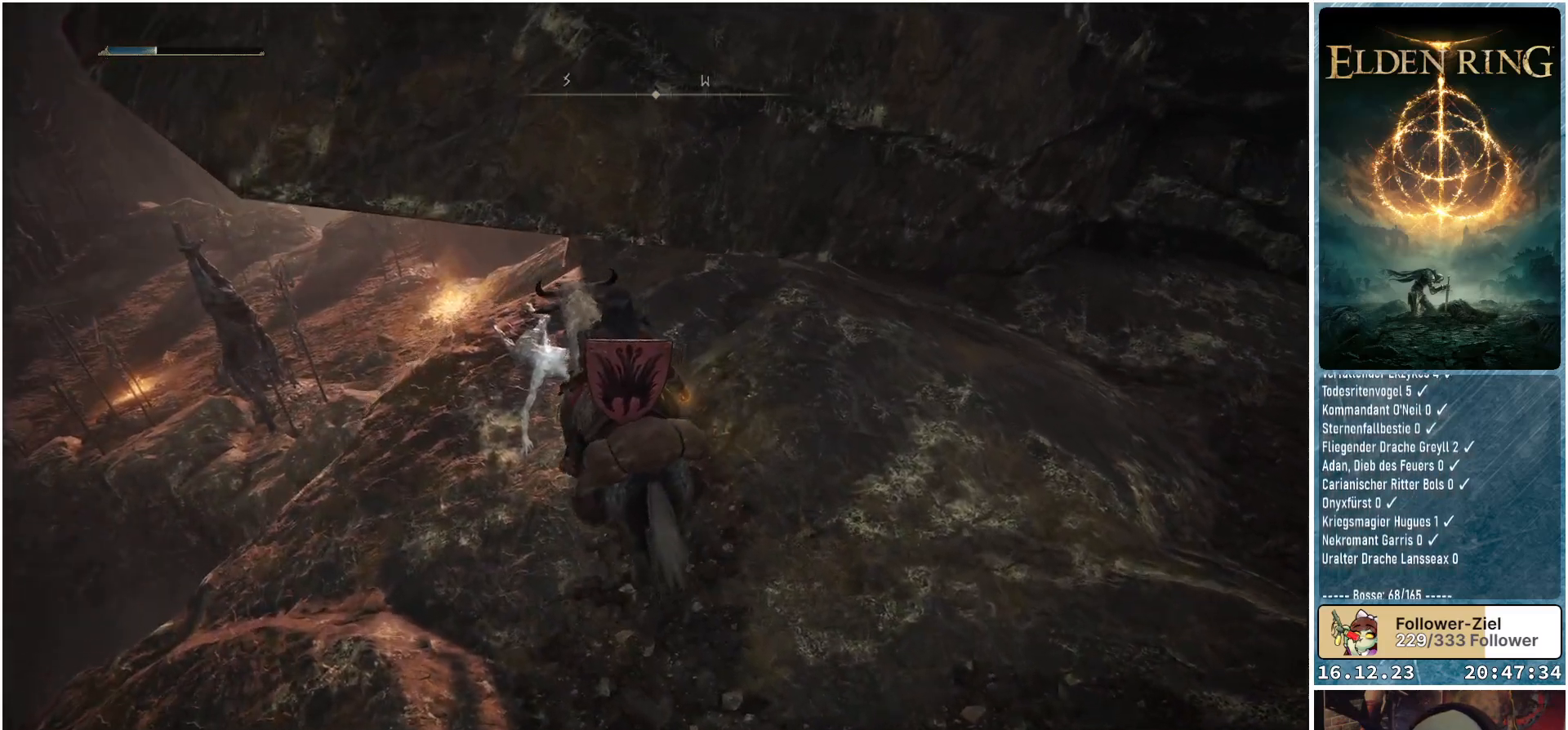
{"buttons": [], "left_stick": "up-left", "right_stick": "center", "events": []}
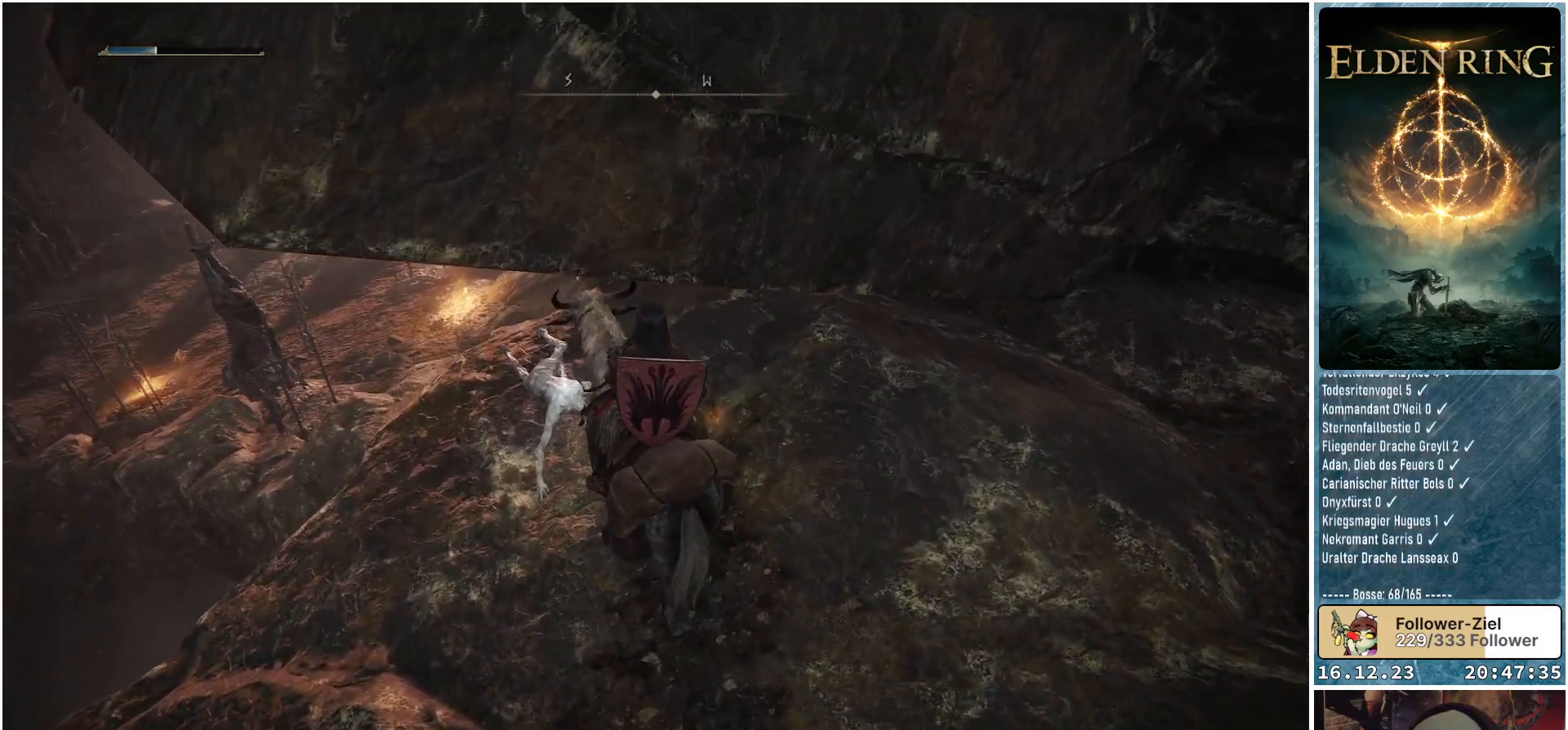
{"buttons": [], "left_stick": "up-left", "right_stick": "center", "events": []}